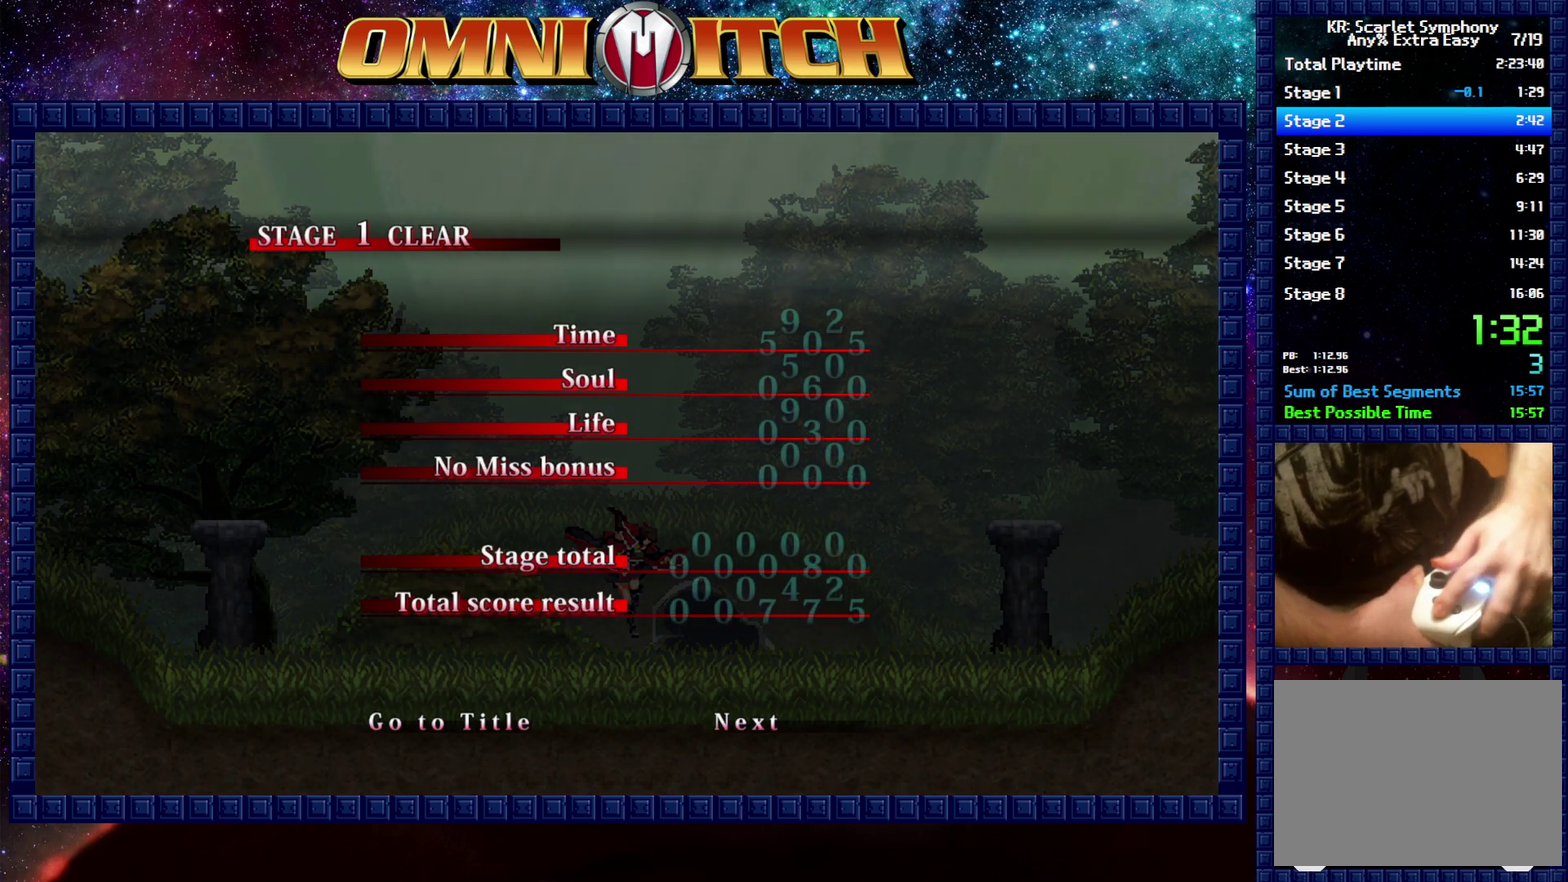
Gameplay with a controller (Xbox layout); each line is a JSON object with the inputs held at the frame after it. "events" lists button and stick changes between this image and that frame as [ms after this image, input, new state], when the widget could be followed in between.
{"buttons": ["B"], "left_stick": "center", "right_stick": "center", "events": [[117, "B", "down"], [200, "B", "up"], [300, "B", "down"], [400, "B", "up"], [500, "B", "down"]]}
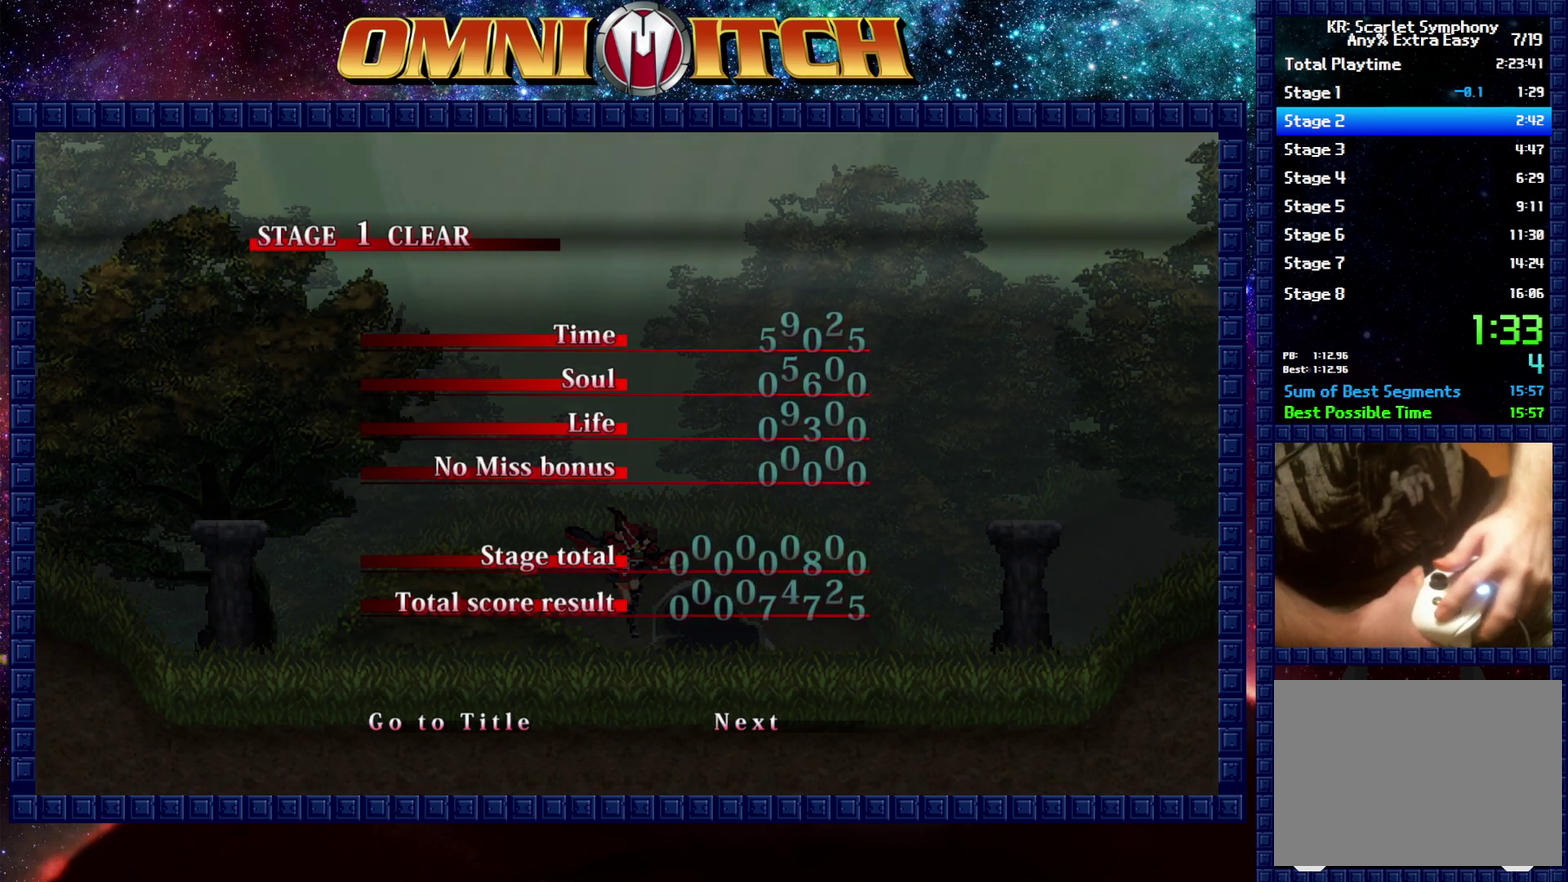
{"buttons": [], "left_stick": "center", "right_stick": "center", "events": [[100, "B", "up"], [200, "B", "down"], [283, "B", "up"], [400, "B", "down"], [483, "B", "up"]]}
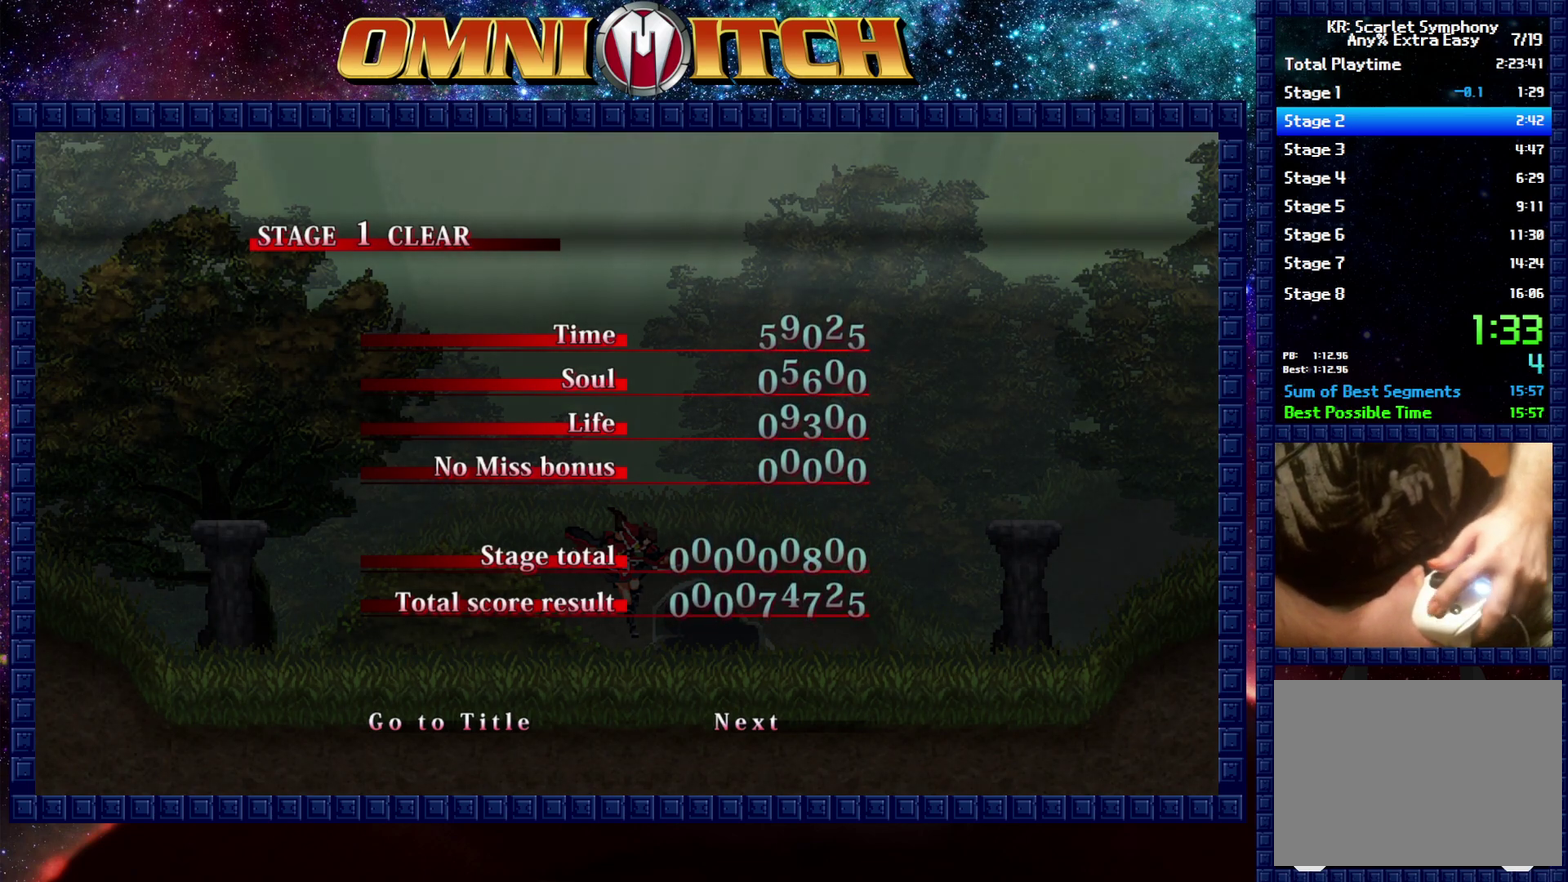
{"buttons": ["B"], "left_stick": "center", "right_stick": "center", "events": [[100, "B", "down"], [200, "B", "up"], [300, "B", "down"], [417, "B", "up"], [500, "B", "down"]]}
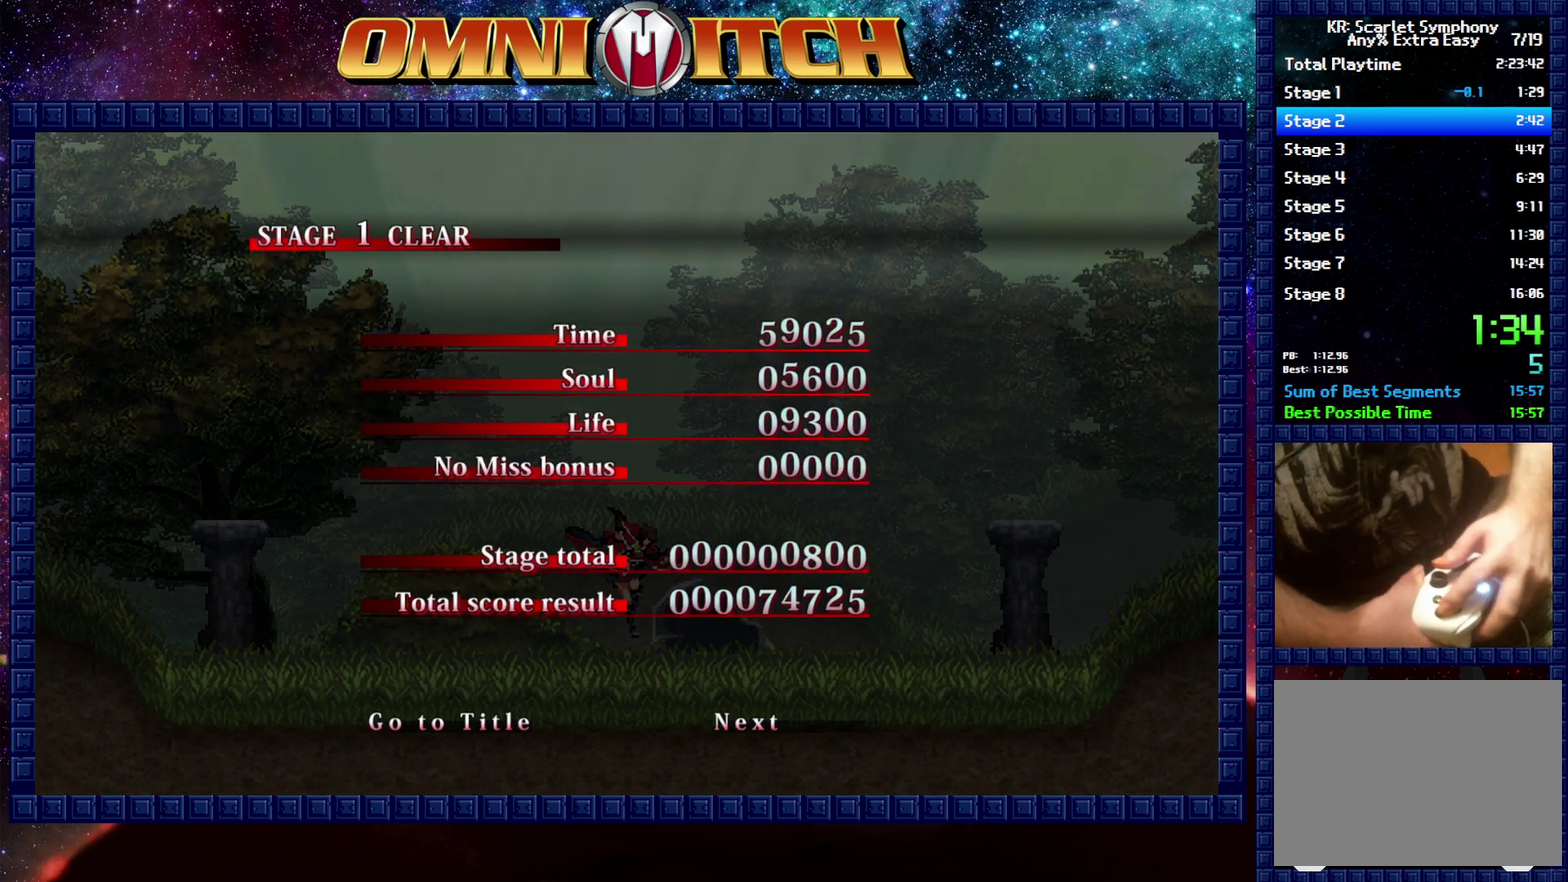
{"buttons": [], "left_stick": "center", "right_stick": "center", "events": [[100, "B", "up"], [217, "B", "down"], [300, "B", "up"], [417, "B", "down"], [500, "B", "up"]]}
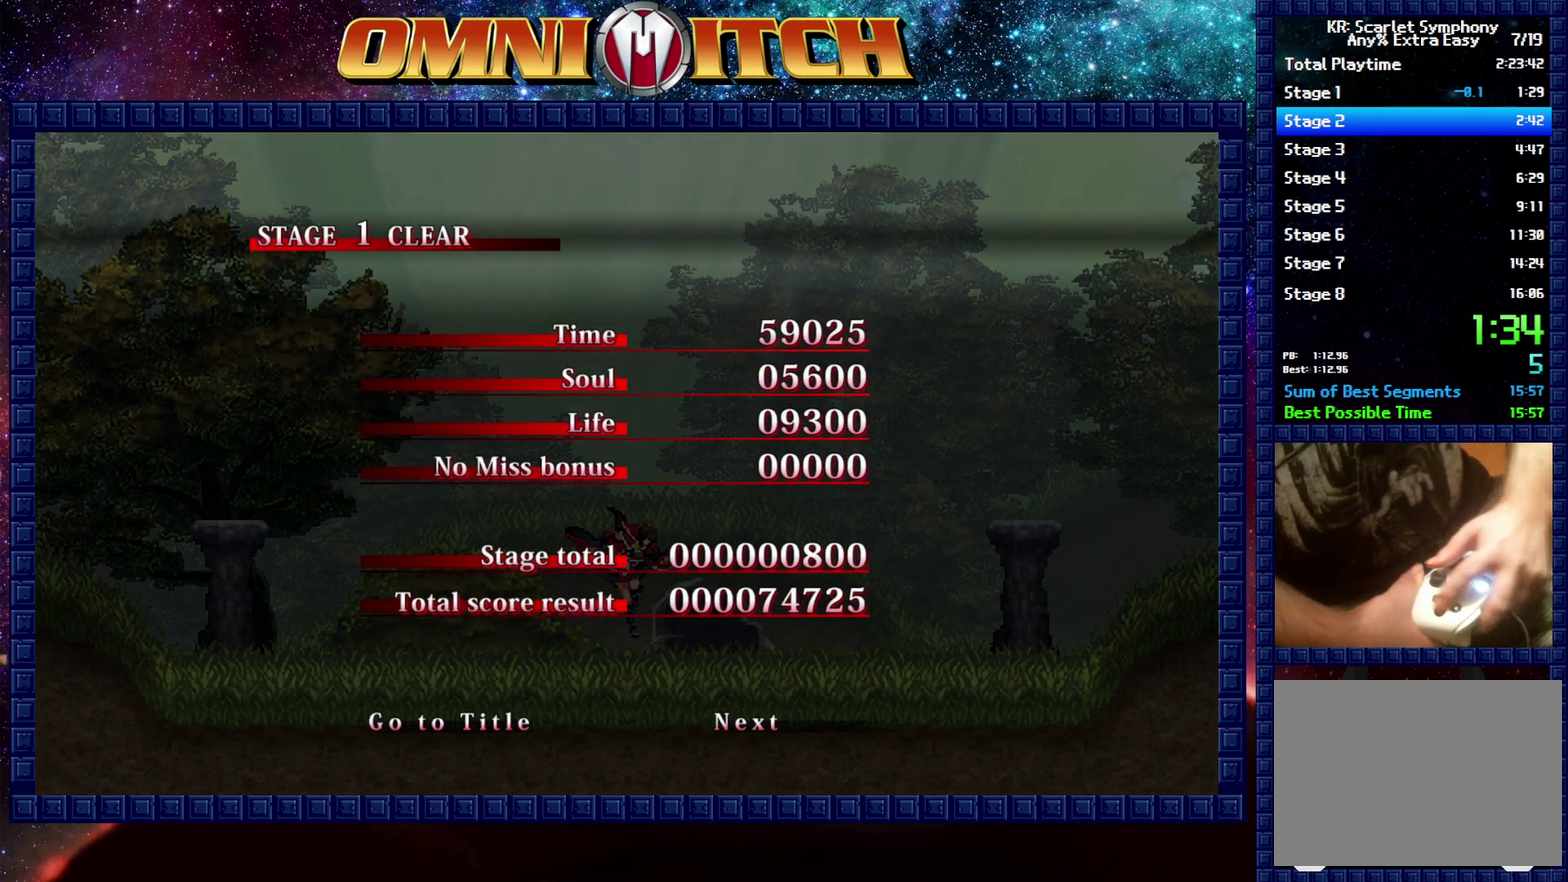
{"buttons": ["B"], "left_stick": "center", "right_stick": "center", "events": [[117, "B", "down"], [200, "B", "up"], [333, "B", "down"], [417, "B", "up"], [500, "B", "down"]]}
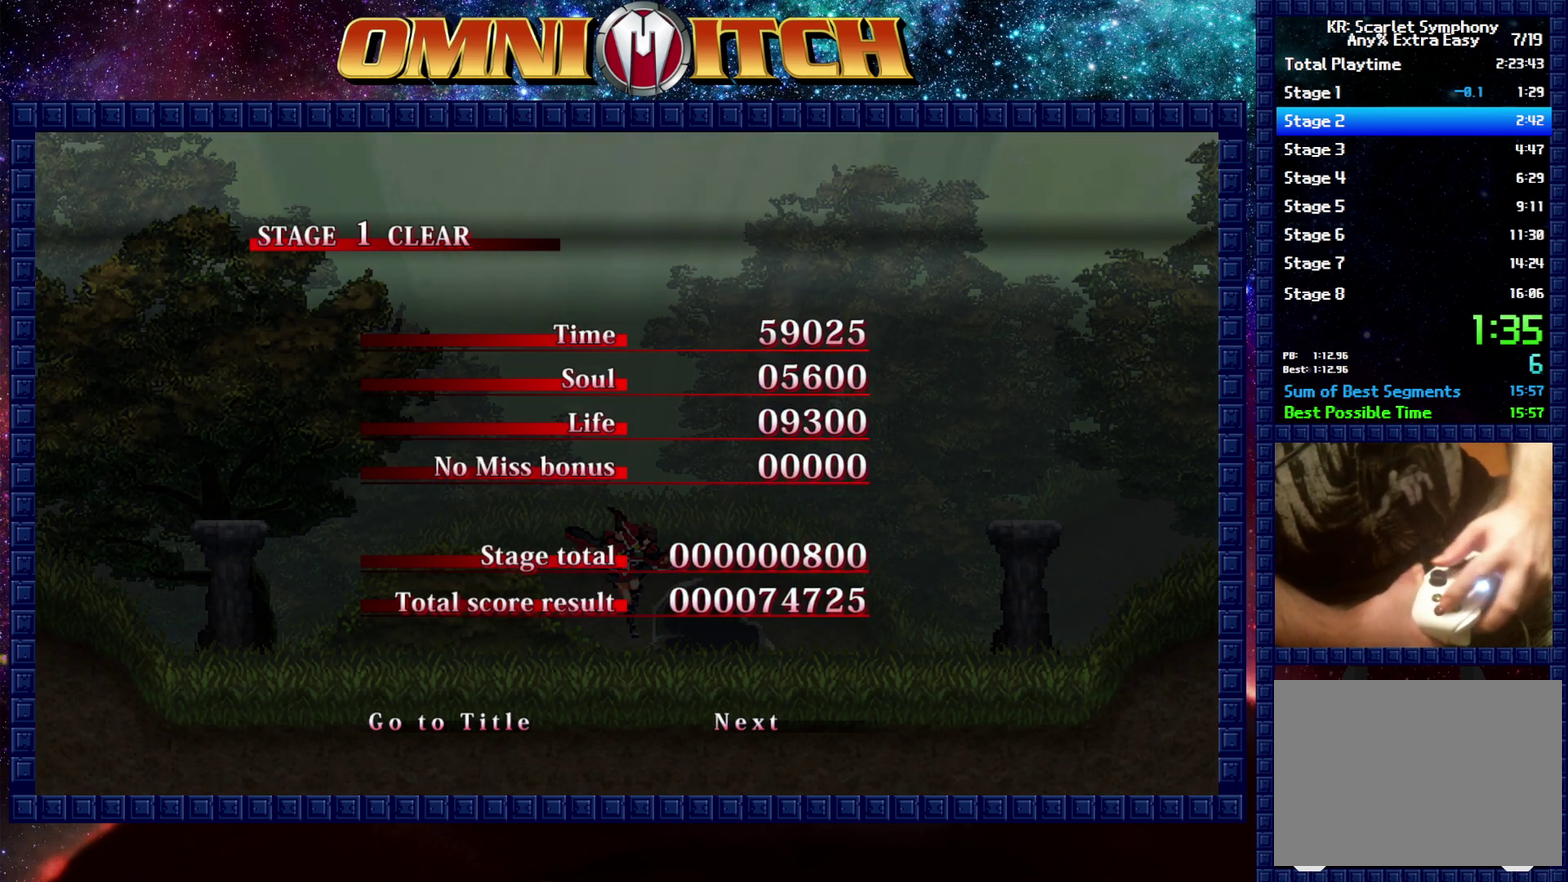
{"buttons": [], "left_stick": "center", "right_stick": "center", "events": [[100, "B", "up"], [200, "B", "down"], [283, "B", "up"], [400, "B", "down"], [483, "B", "up"]]}
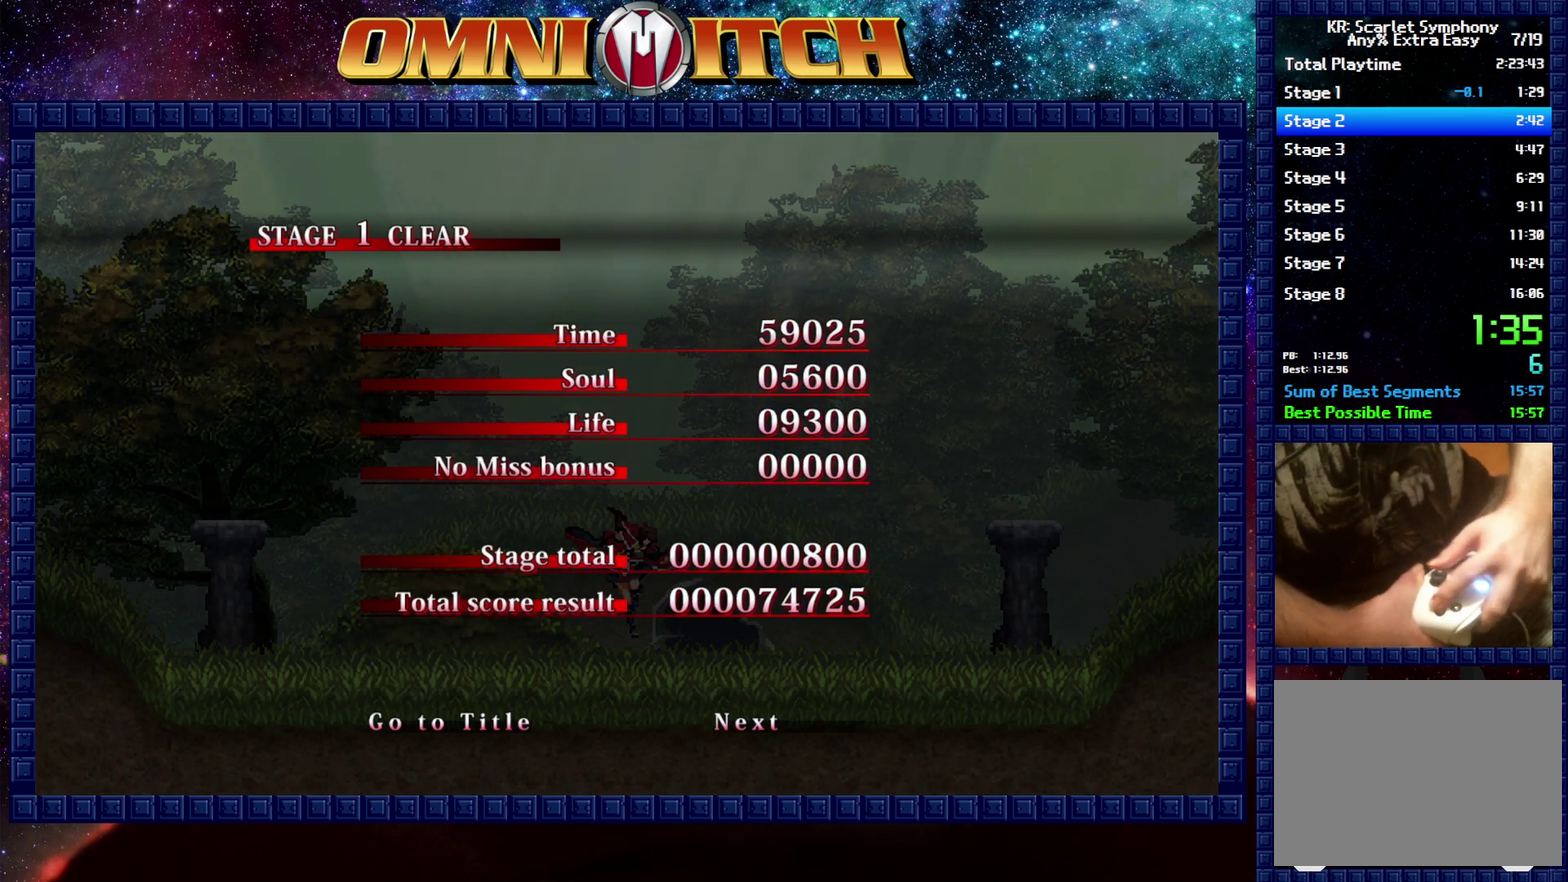
{"buttons": [], "left_stick": "center", "right_stick": "center", "events": [[117, "B", "down"], [183, "B", "up"], [317, "B", "down"], [400, "B", "up"]]}
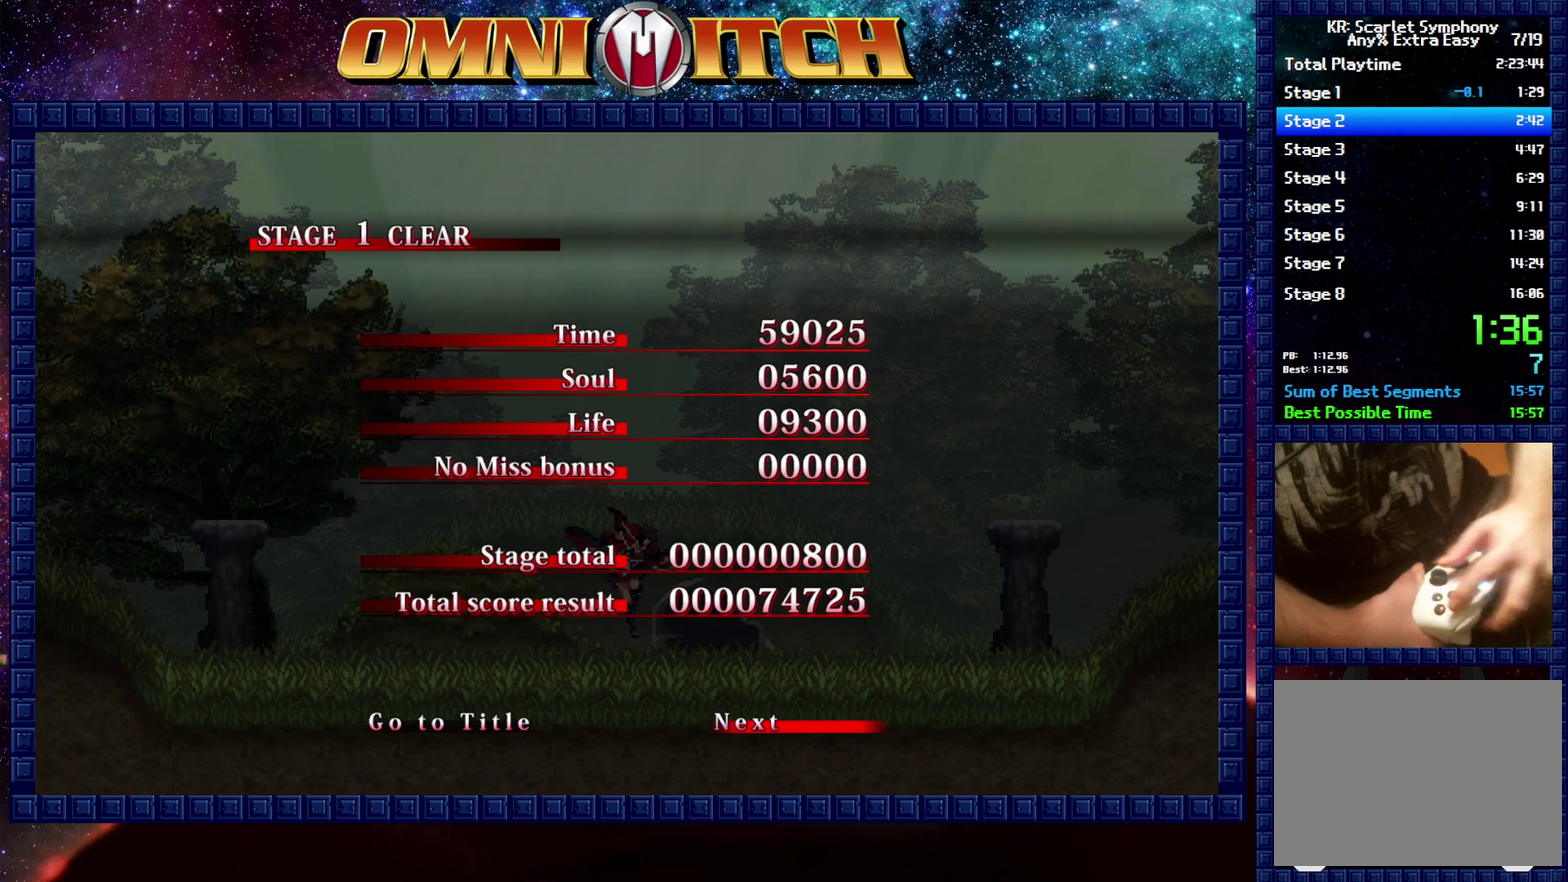
{"buttons": ["DPAD_RIGHT"], "left_stick": "center", "right_stick": "center", "events": [[33, "B", "down"], [100, "B", "up"], [400, "DPAD_RIGHT", "down"]]}
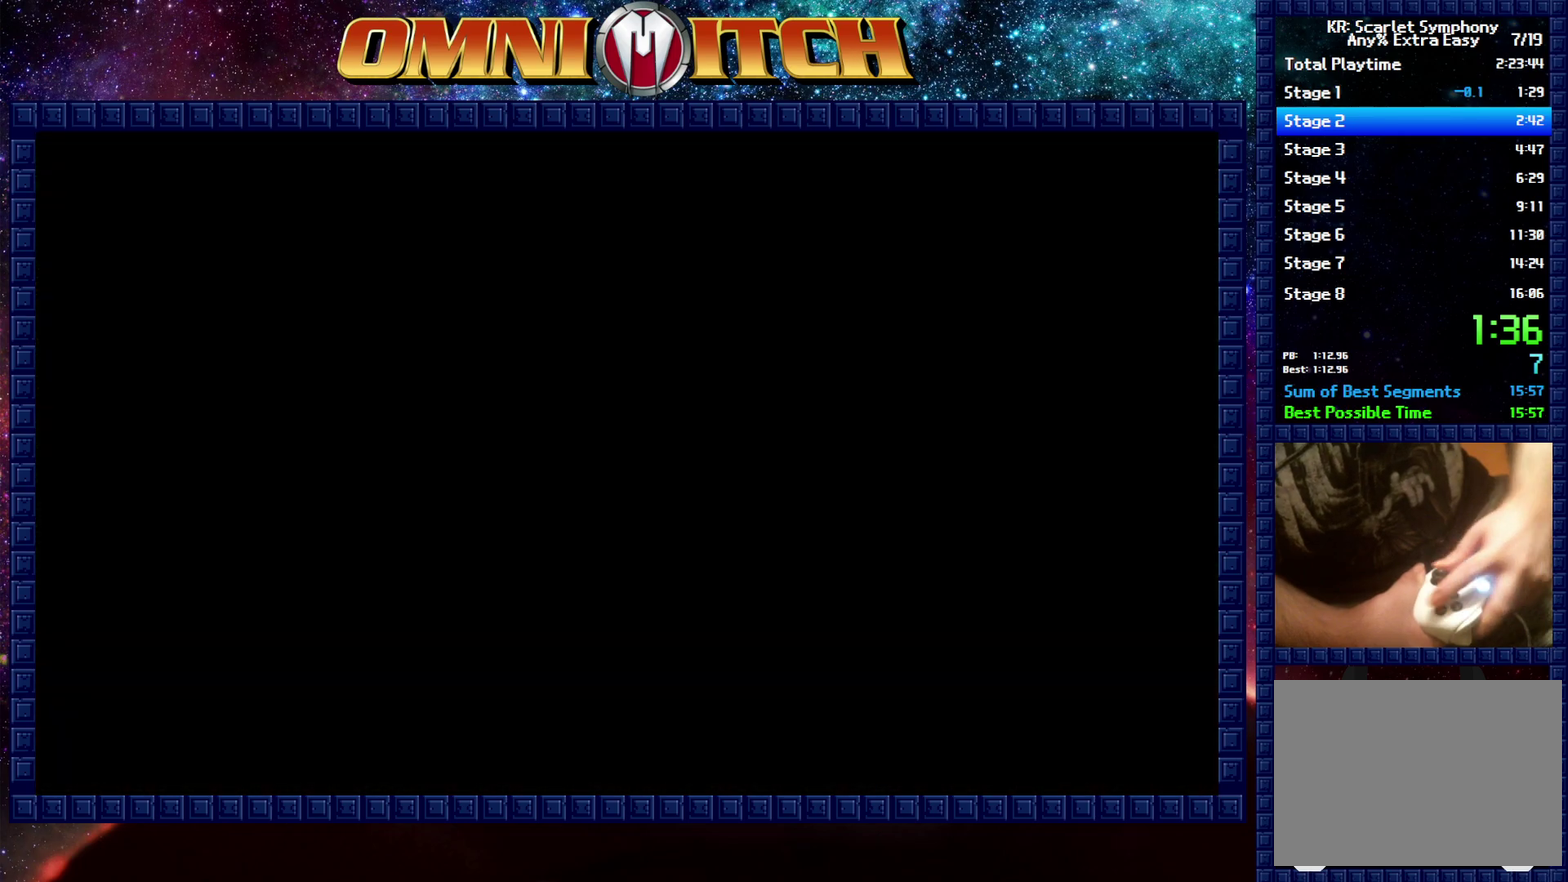
{"buttons": ["DPAD_RIGHT"], "left_stick": "center", "right_stick": "center", "events": [[300, "DPAD_RIGHT", "up"], [383, "DPAD_RIGHT", "down"]]}
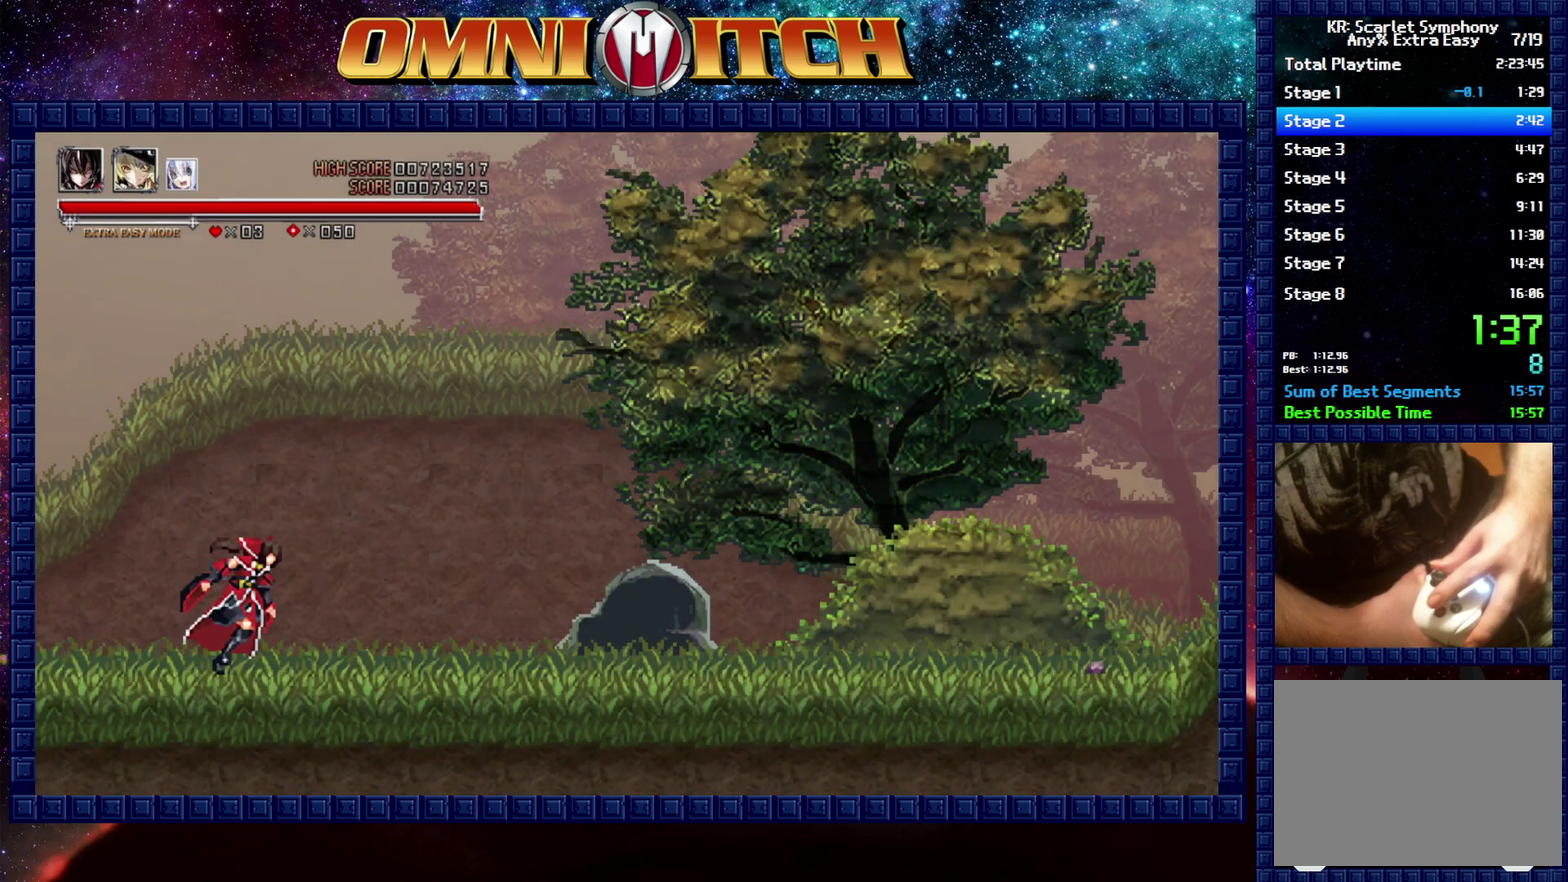
{"buttons": ["R2", "DPAD_RIGHT"], "left_stick": "center", "right_stick": "center", "events": [[250, "R2", "down"]]}
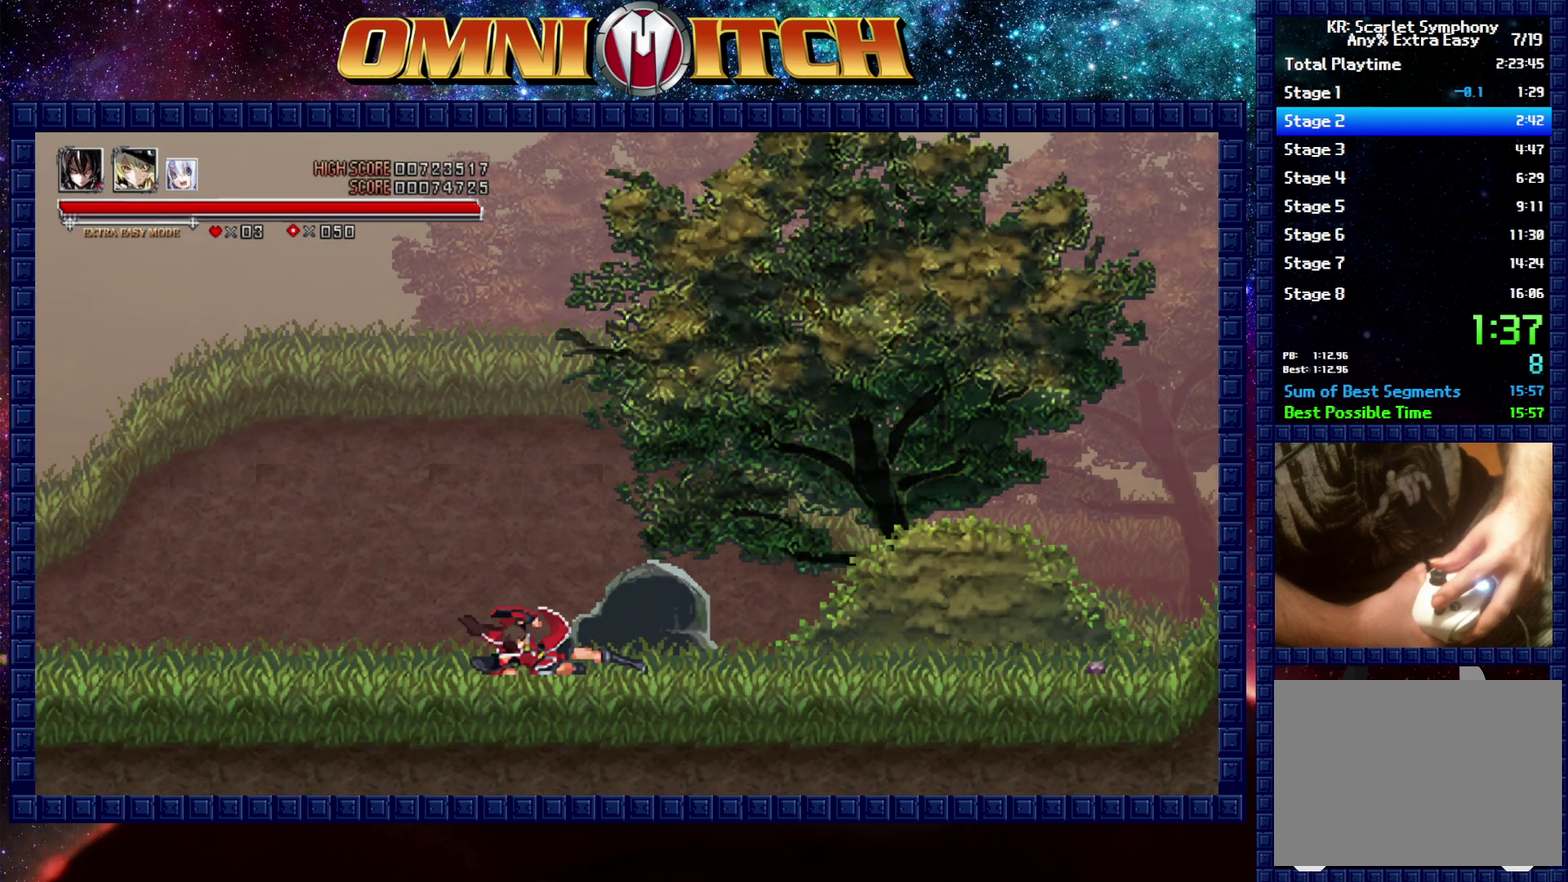
{"buttons": ["DPAD_RIGHT"], "left_stick": "center", "right_stick": "center", "events": [[17, "R2", "up"], [233, "R2", "down"], [383, "R2", "up"]]}
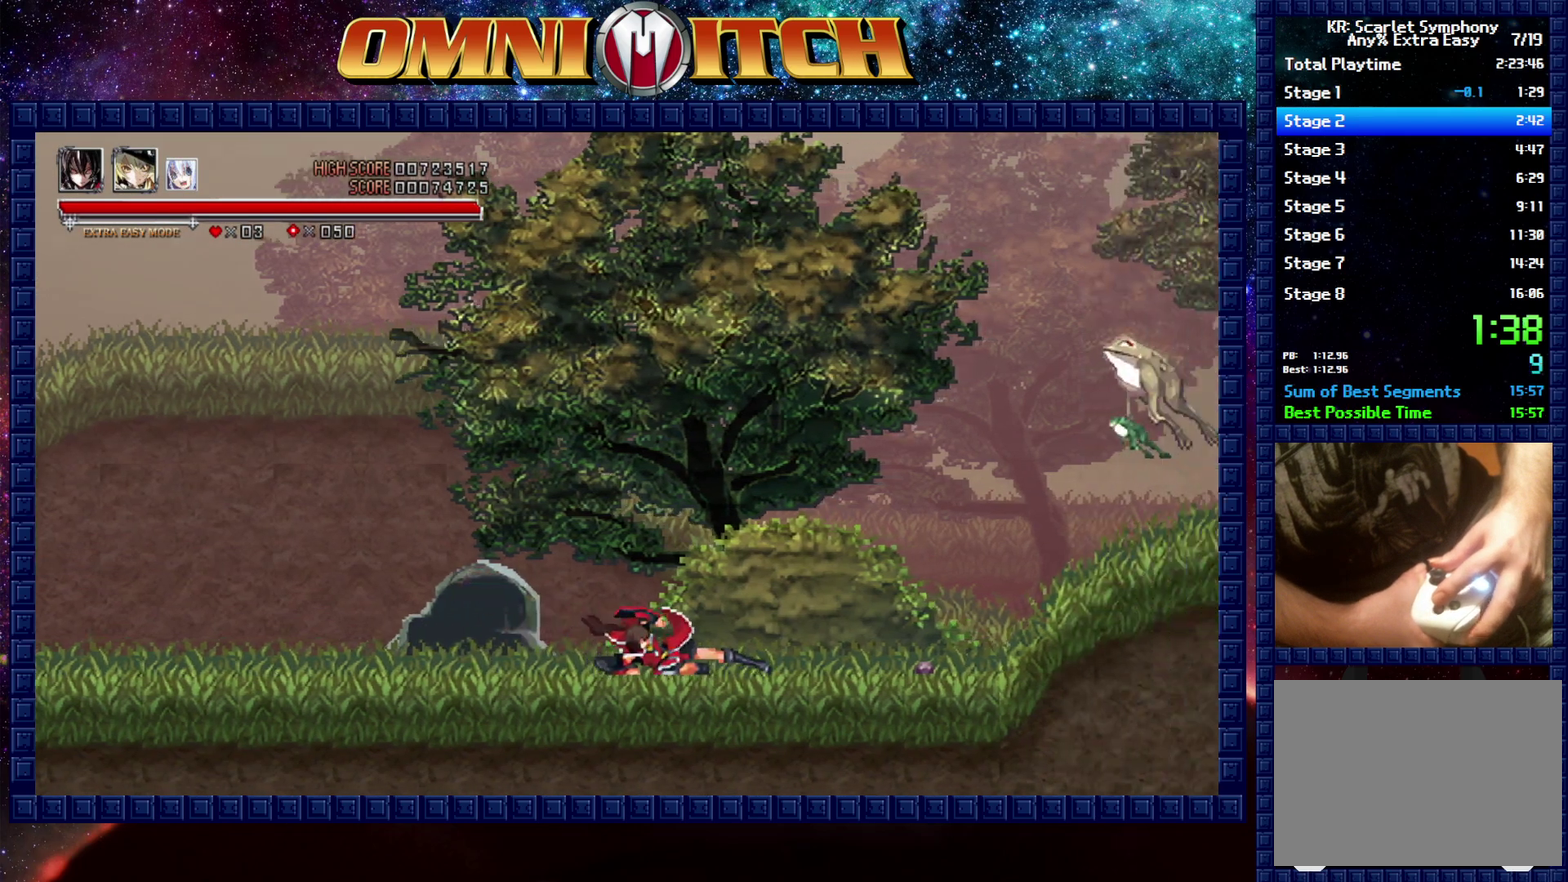
{"buttons": ["A", "DPAD_DOWN"], "left_stick": "center", "right_stick": "center", "events": [[200, "DPAD_DOWN", "down"], [267, "DPAD_RIGHT", "up"], [333, "A", "down"]]}
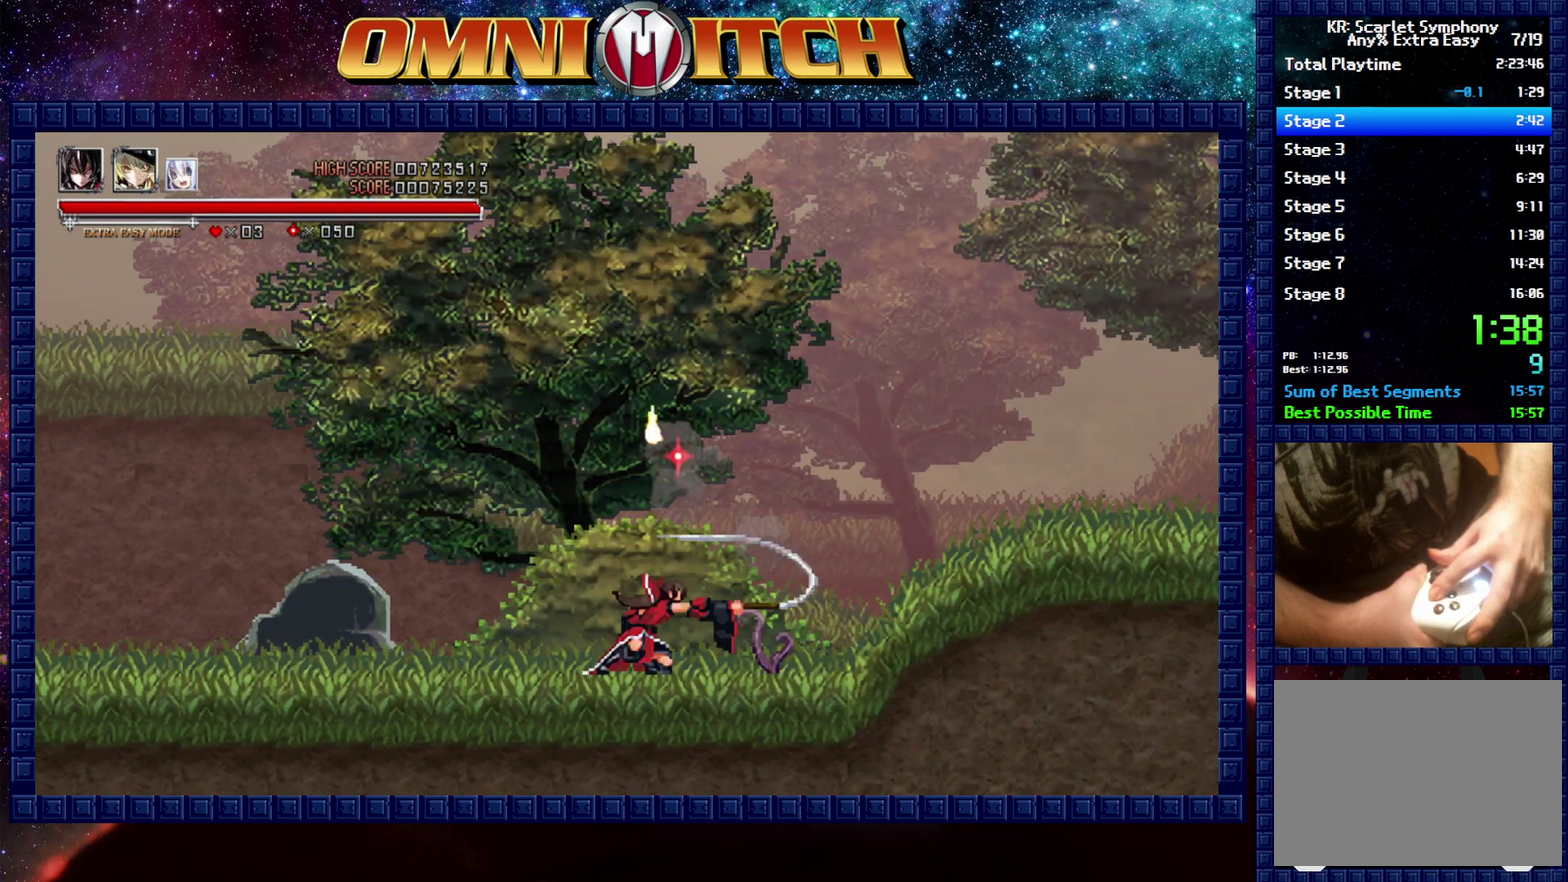
{"buttons": ["DPAD_RIGHT"], "left_stick": "center", "right_stick": "center", "events": [[133, "A", "up"], [167, "DPAD_DOWN", "up"], [267, "DPAD_RIGHT", "down"]]}
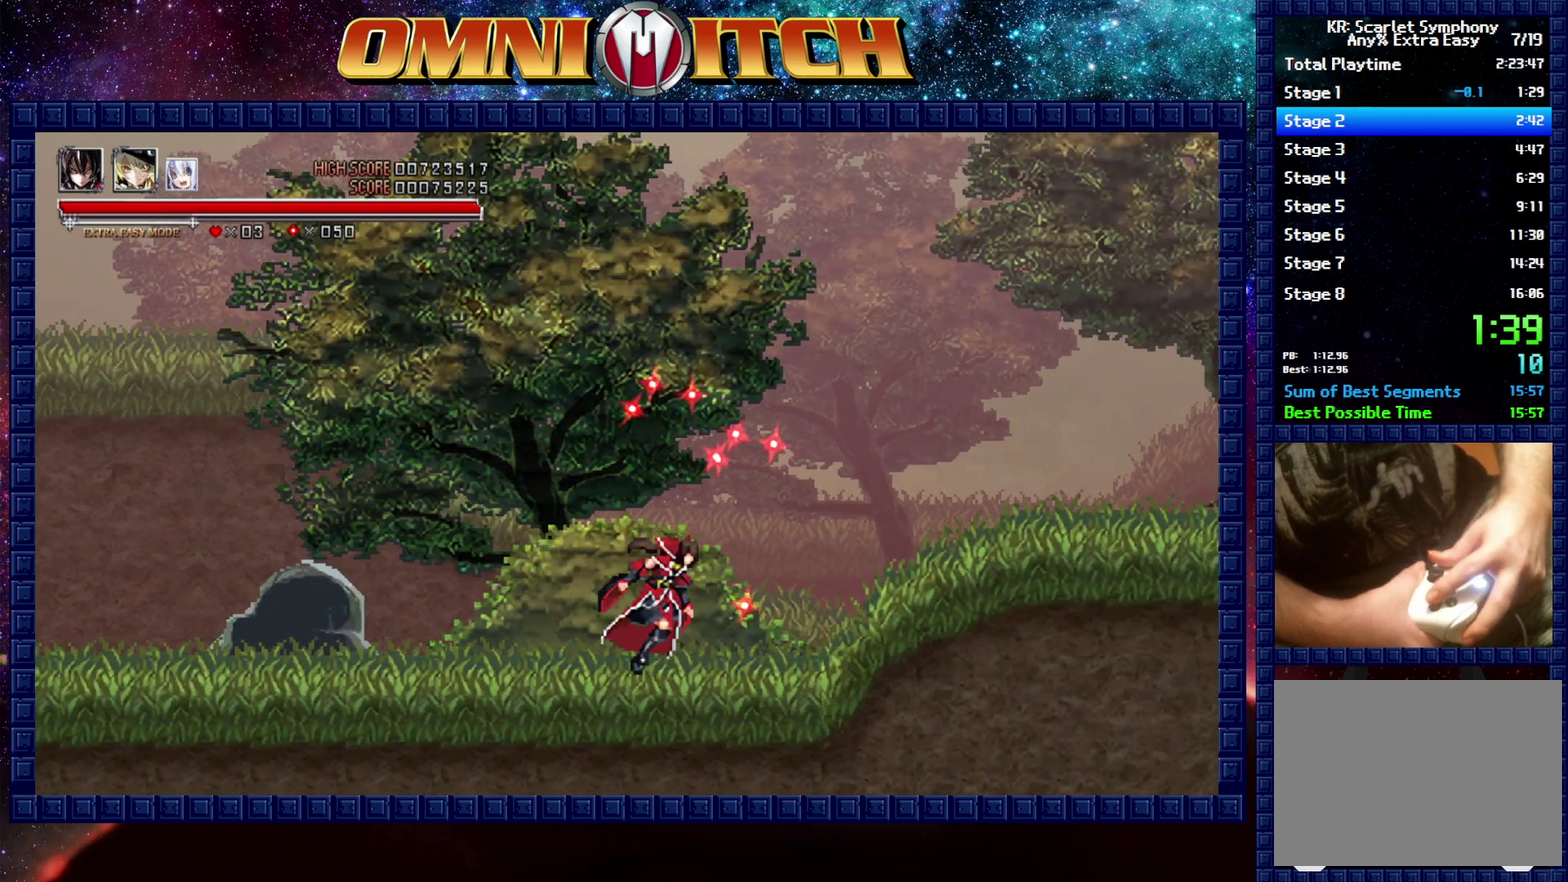
{"buttons": ["DPAD_RIGHT"], "left_stick": "center", "right_stick": "center", "events": [[33, "R2", "down"], [283, "R2", "up"]]}
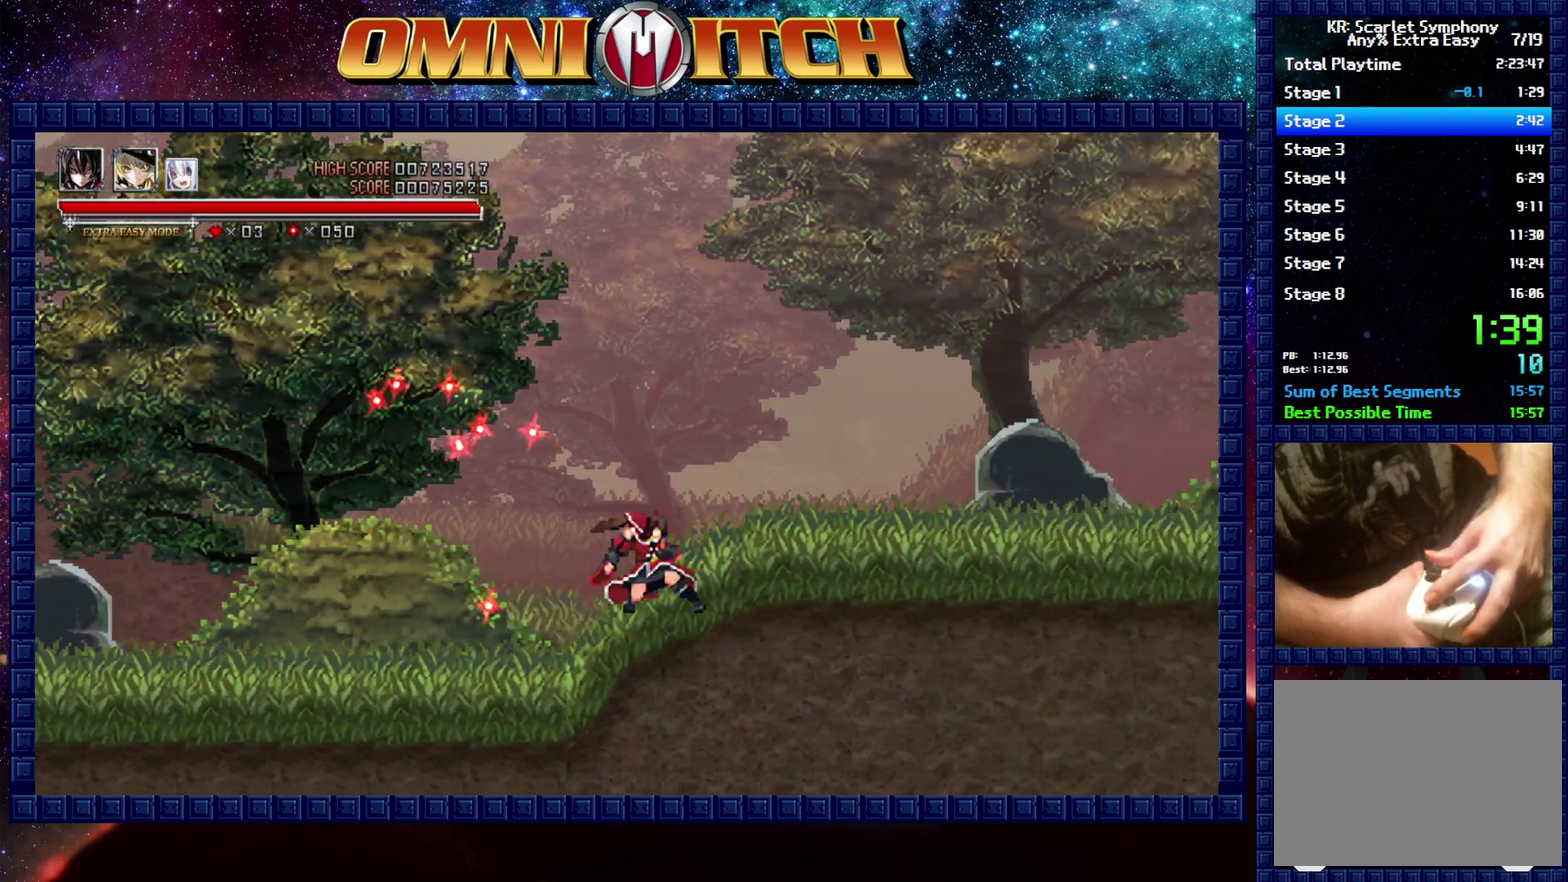
{"buttons": ["DPAD_RIGHT"], "left_stick": "center", "right_stick": "center", "events": [[250, "R2", "down"], [500, "R2", "up"]]}
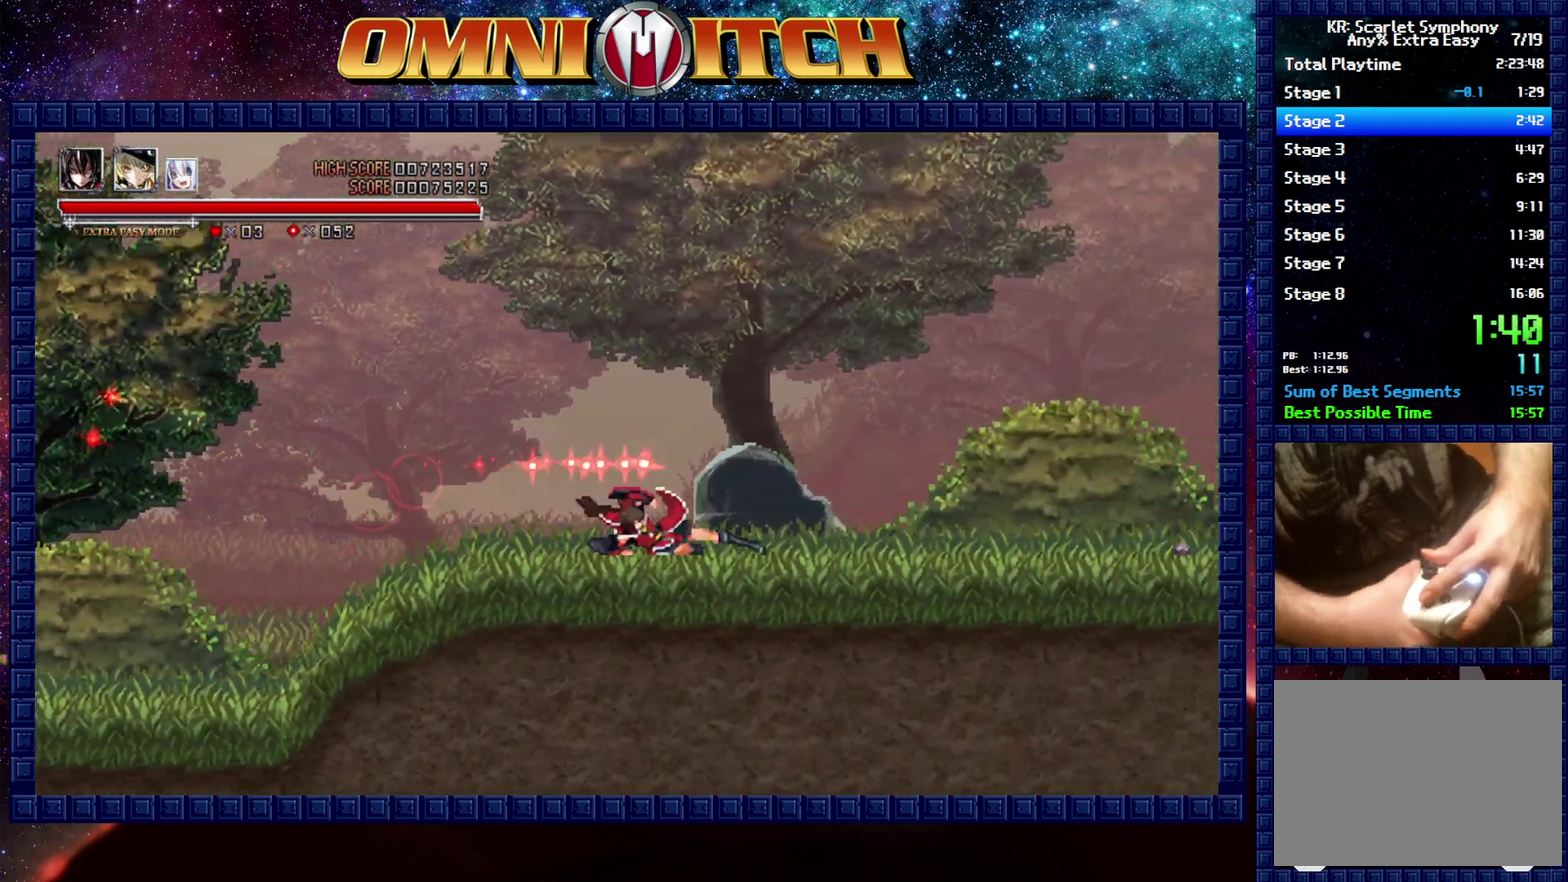
{"buttons": ["DPAD_RIGHT"], "left_stick": "center", "right_stick": "center", "events": [[233, "R2", "down"], [417, "R2", "up"]]}
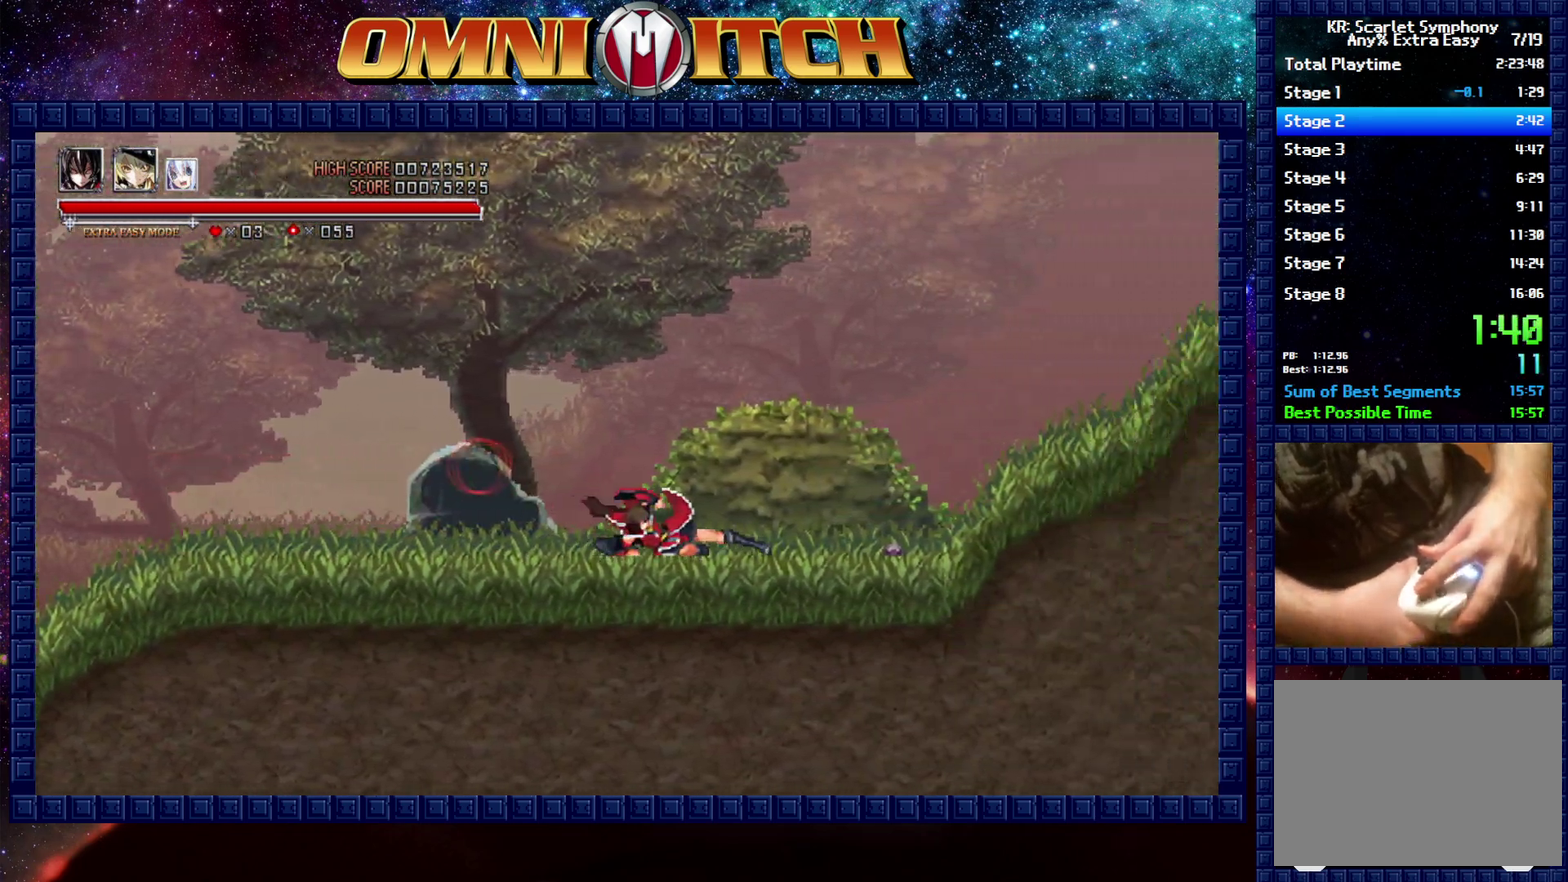
{"buttons": ["A", "DPAD_DOWN"], "left_stick": "center", "right_stick": "center", "events": [[100, "DPAD_DOWN", "down"], [133, "DPAD_RIGHT", "up"], [267, "A", "down"]]}
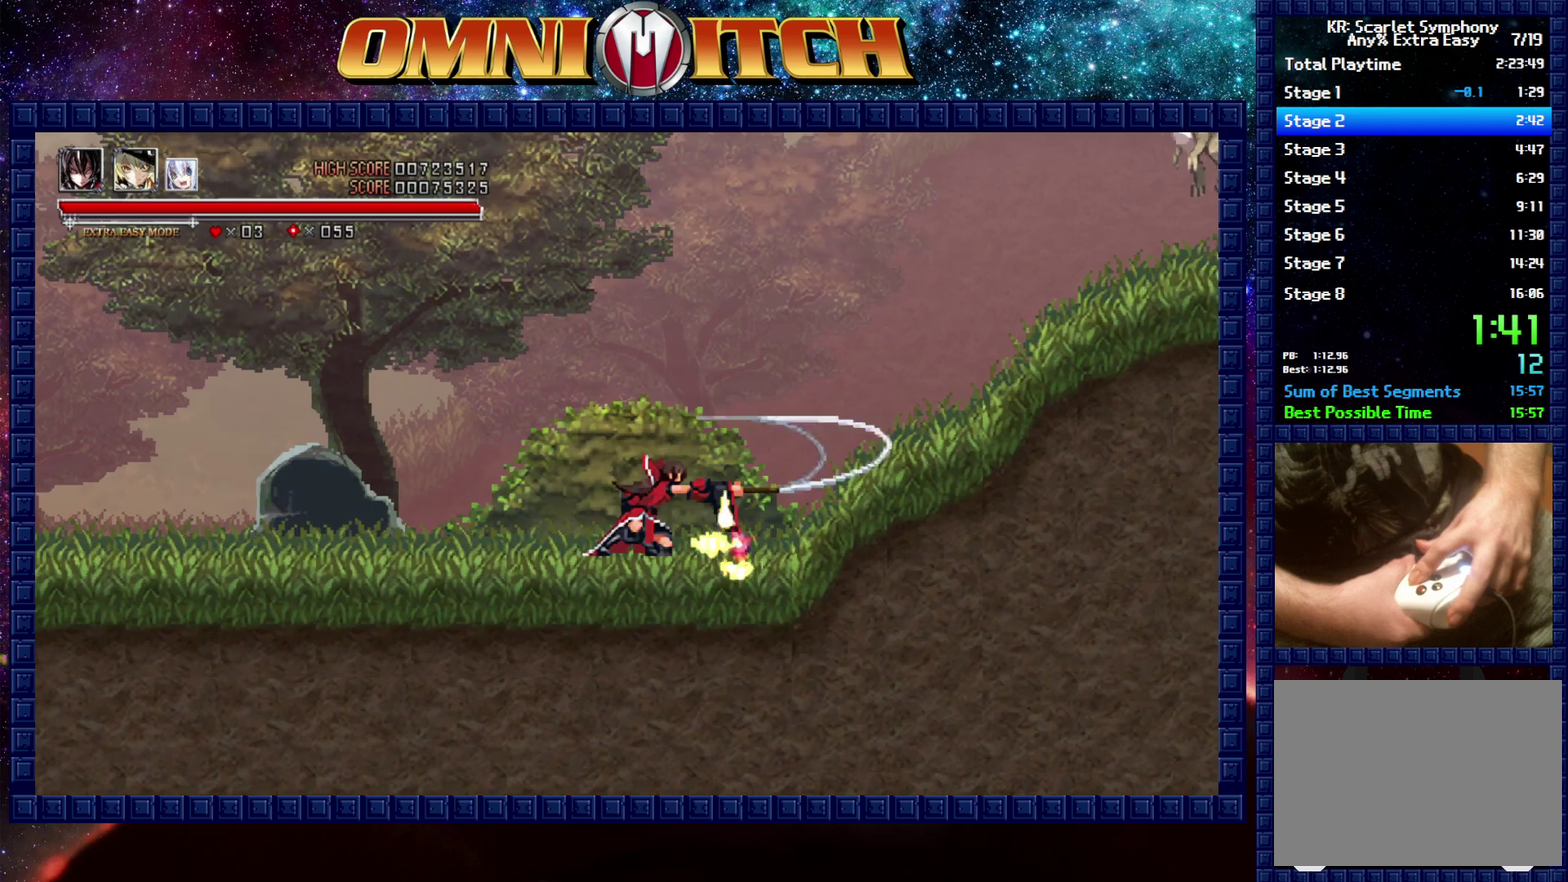
{"buttons": ["A", "B", "DPAD_RIGHT"], "left_stick": "center", "right_stick": "center", "events": [[17, "DPAD_DOWN", "up"], [33, "A", "up"], [100, "DPAD_RIGHT", "down"], [350, "B", "down"], [450, "A", "down"]]}
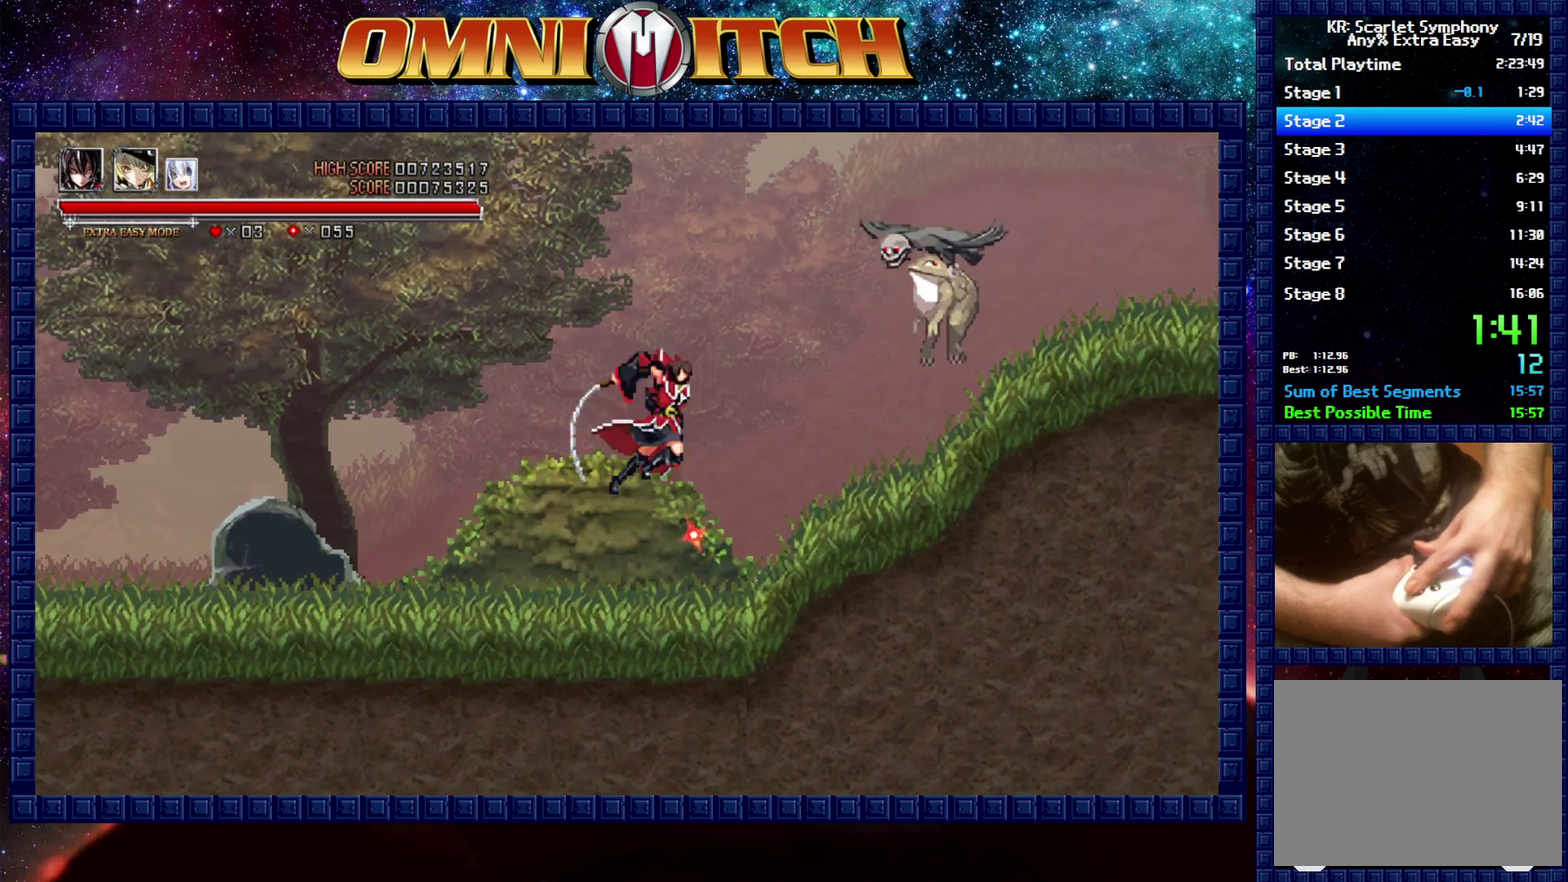
{"buttons": ["DPAD_RIGHT"], "left_stick": "center", "right_stick": "center", "events": [[100, "B", "up"], [117, "A", "up"]]}
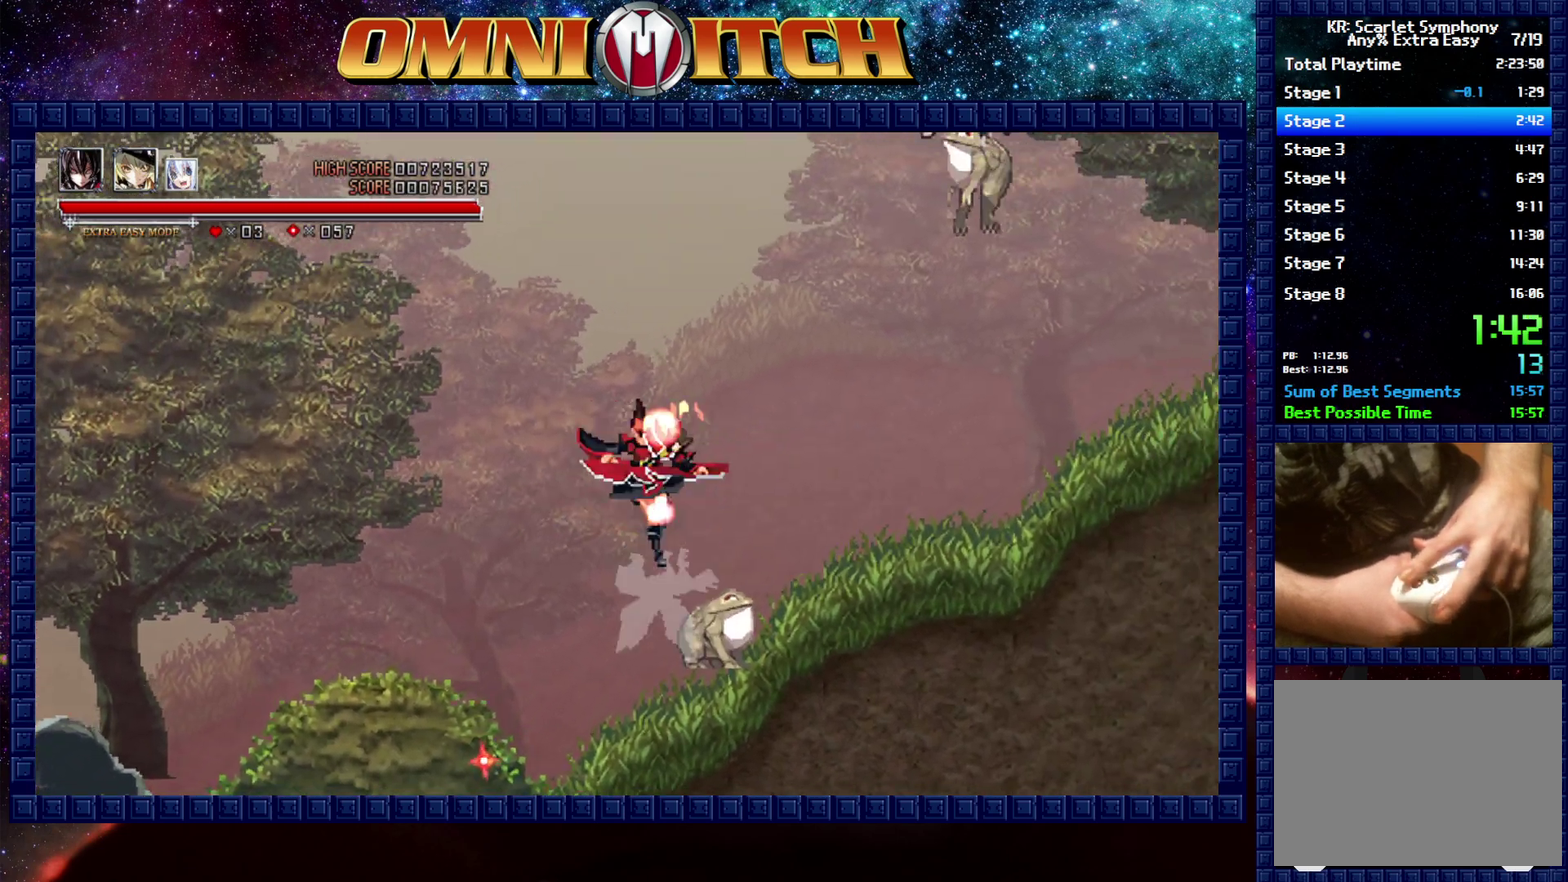
{"buttons": ["DPAD_RIGHT"], "left_stick": "center", "right_stick": "center", "events": []}
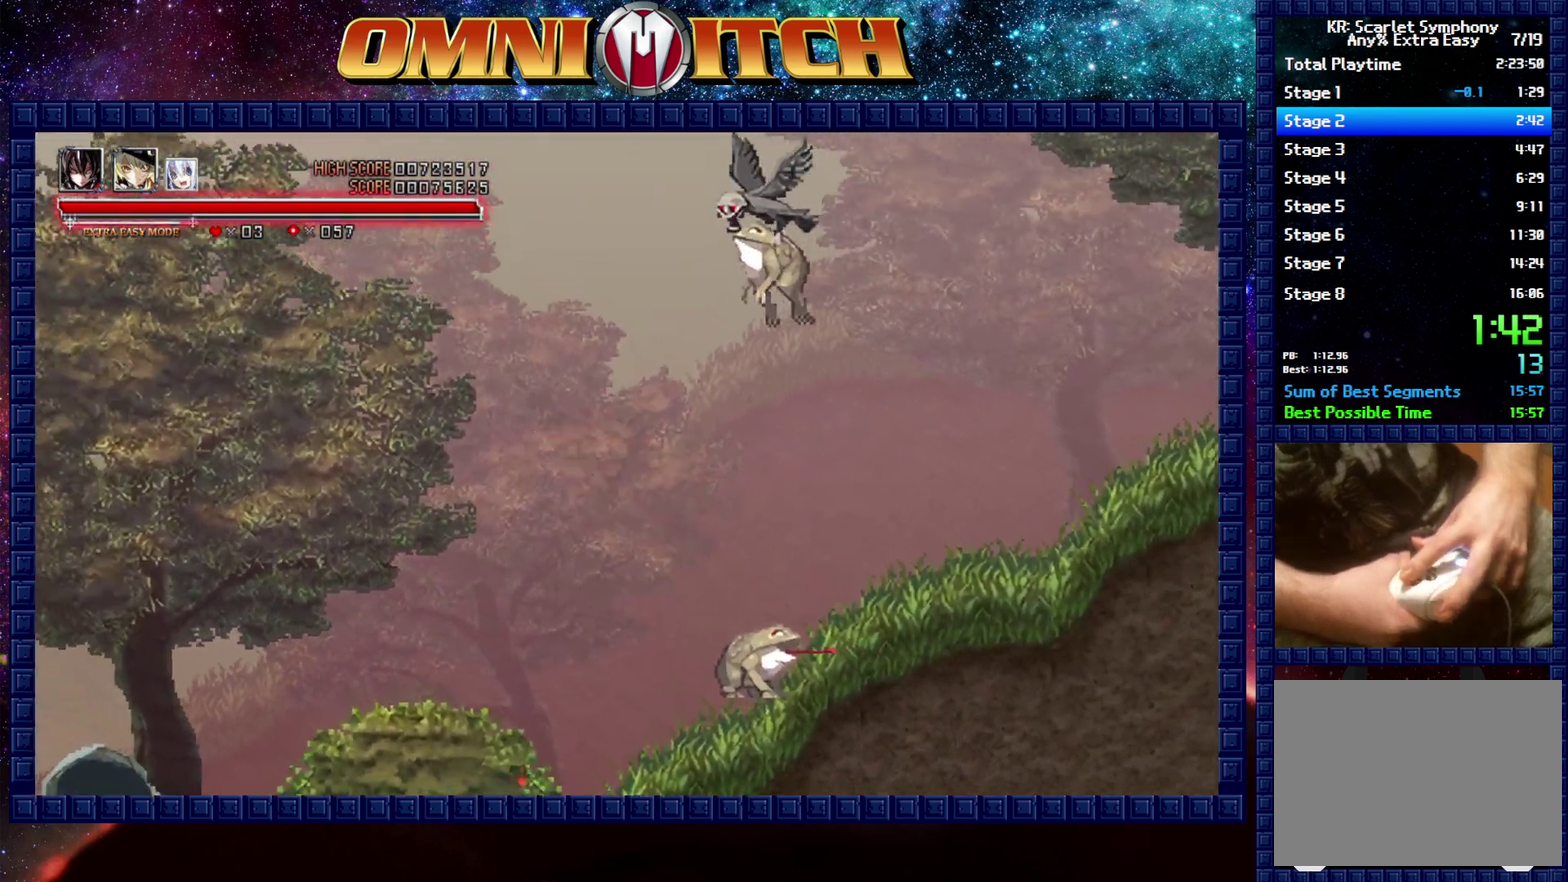
{"buttons": ["DPAD_RIGHT"], "left_stick": "center", "right_stick": "center", "events": []}
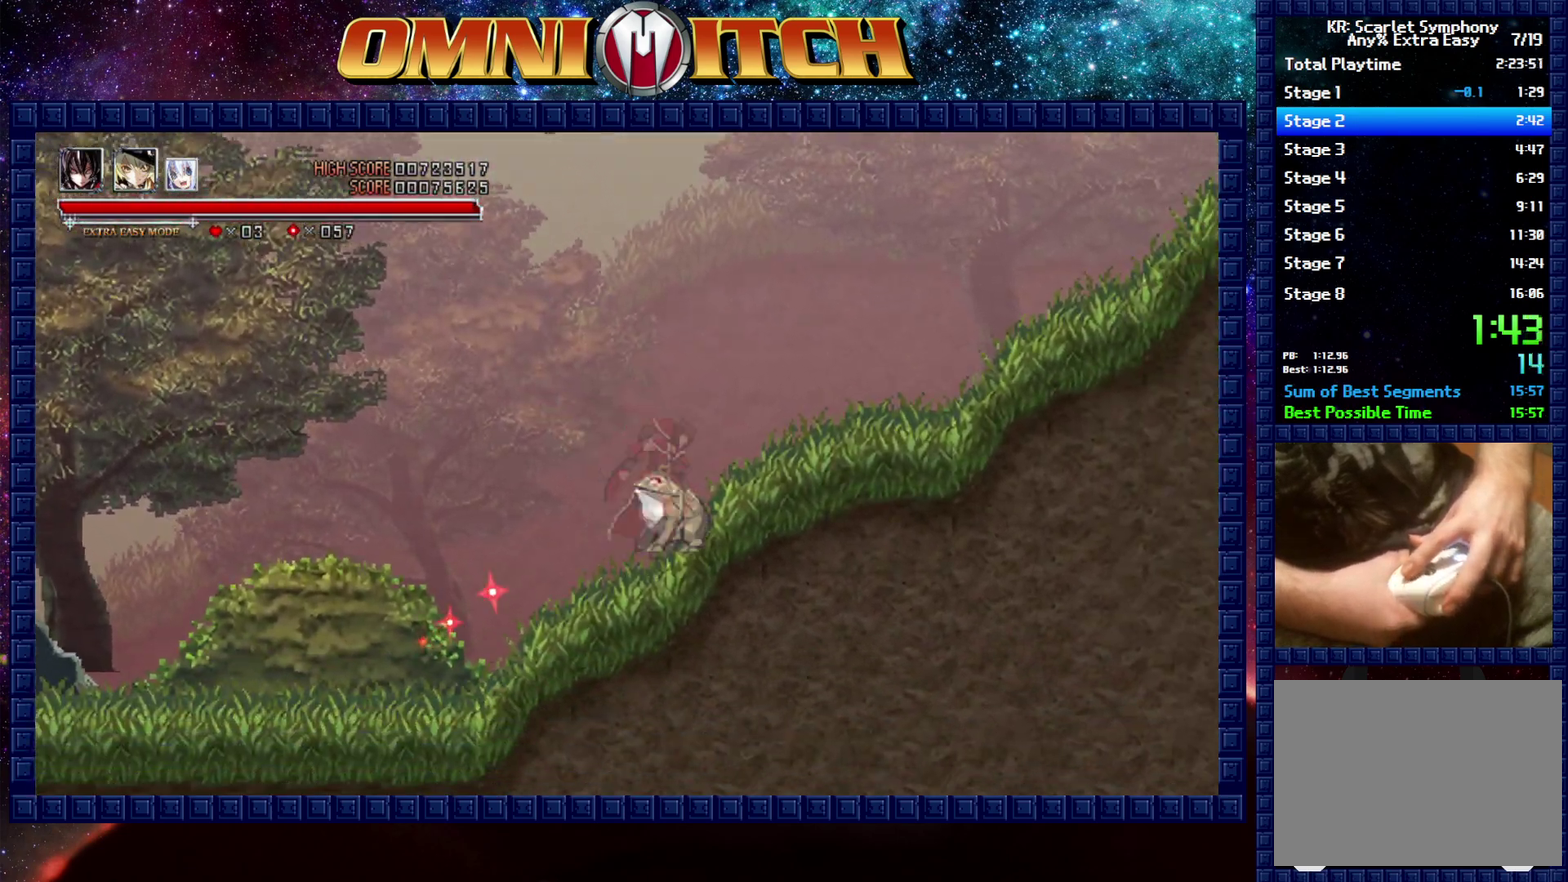
{"buttons": ["DPAD_RIGHT"], "left_stick": "center", "right_stick": "center", "events": [[33, "B", "down"], [400, "B", "up"]]}
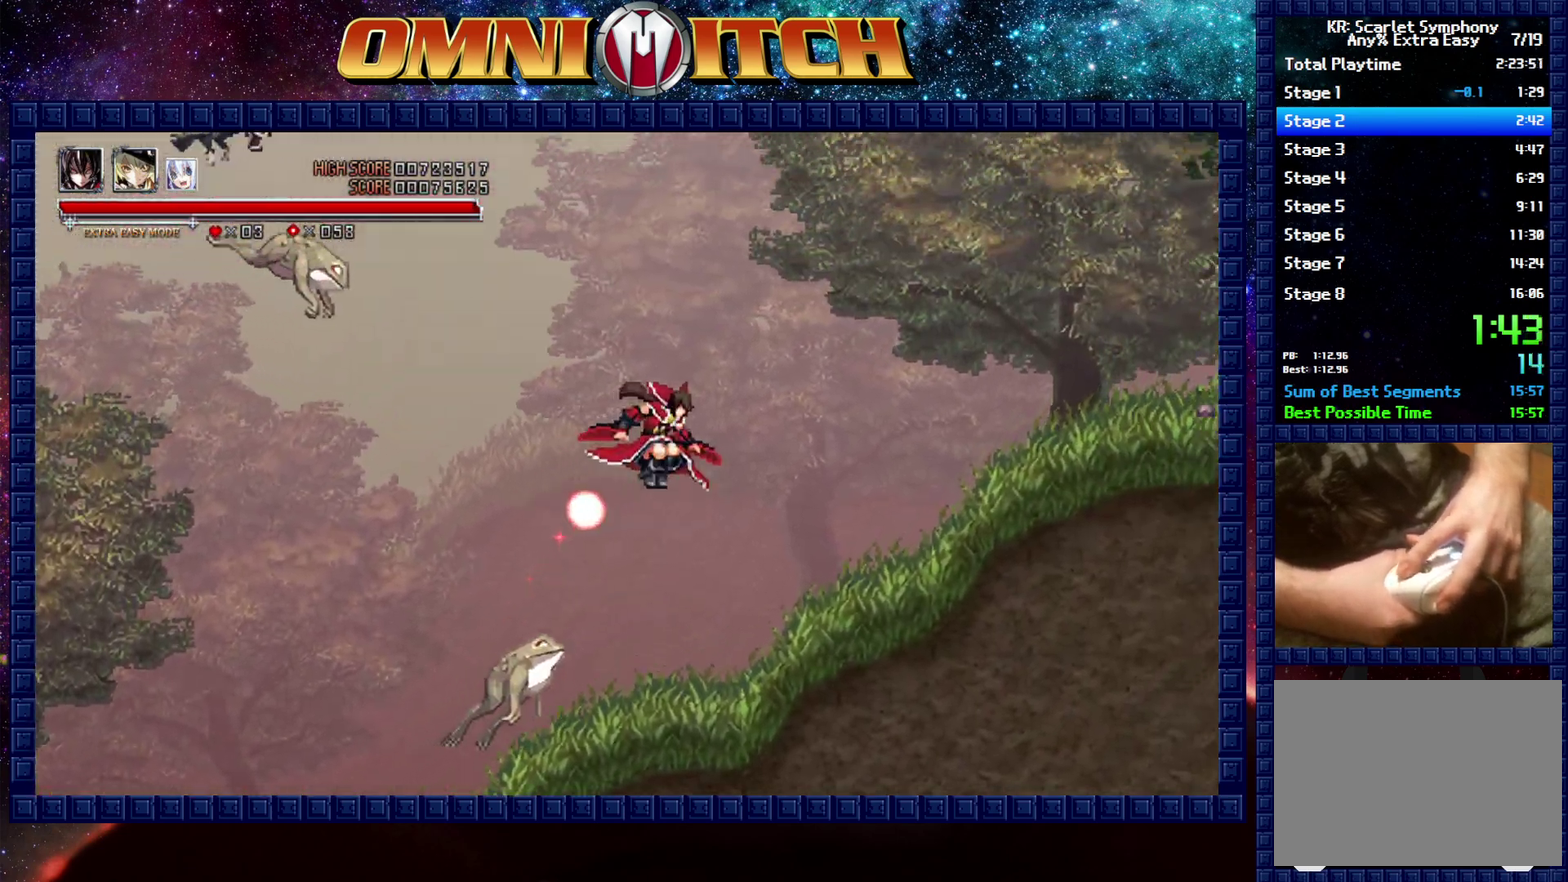
{"buttons": ["B", "DPAD_RIGHT"], "left_stick": "center", "right_stick": "center", "events": [[500, "B", "down"]]}
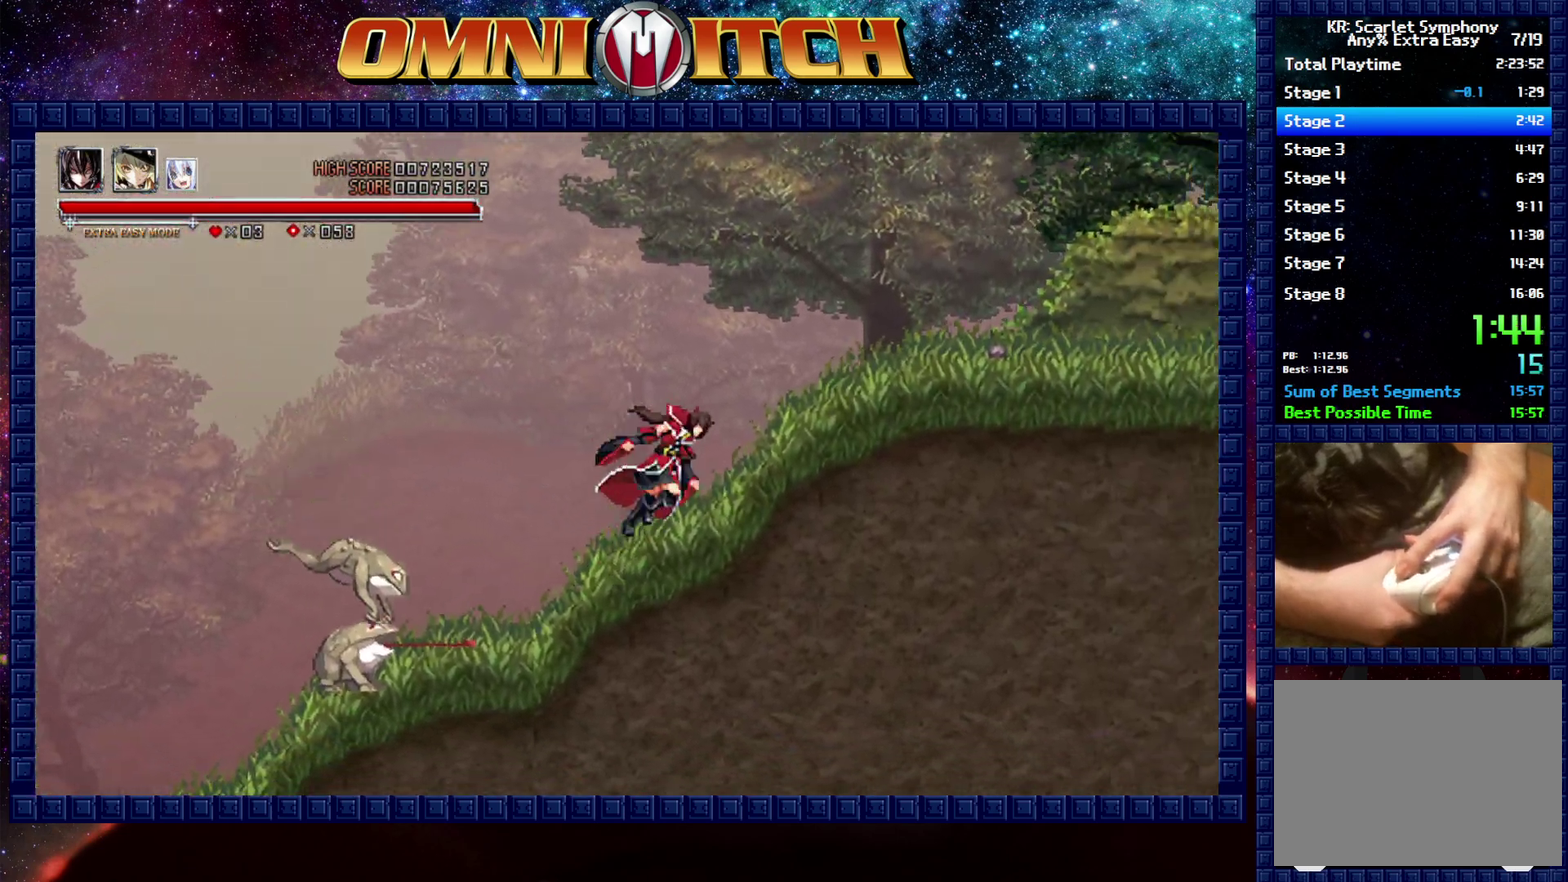
{"buttons": ["DPAD_RIGHT"], "left_stick": "center", "right_stick": "center", "events": [[50, "A", "down"], [150, "A", "up"], [167, "B", "up"]]}
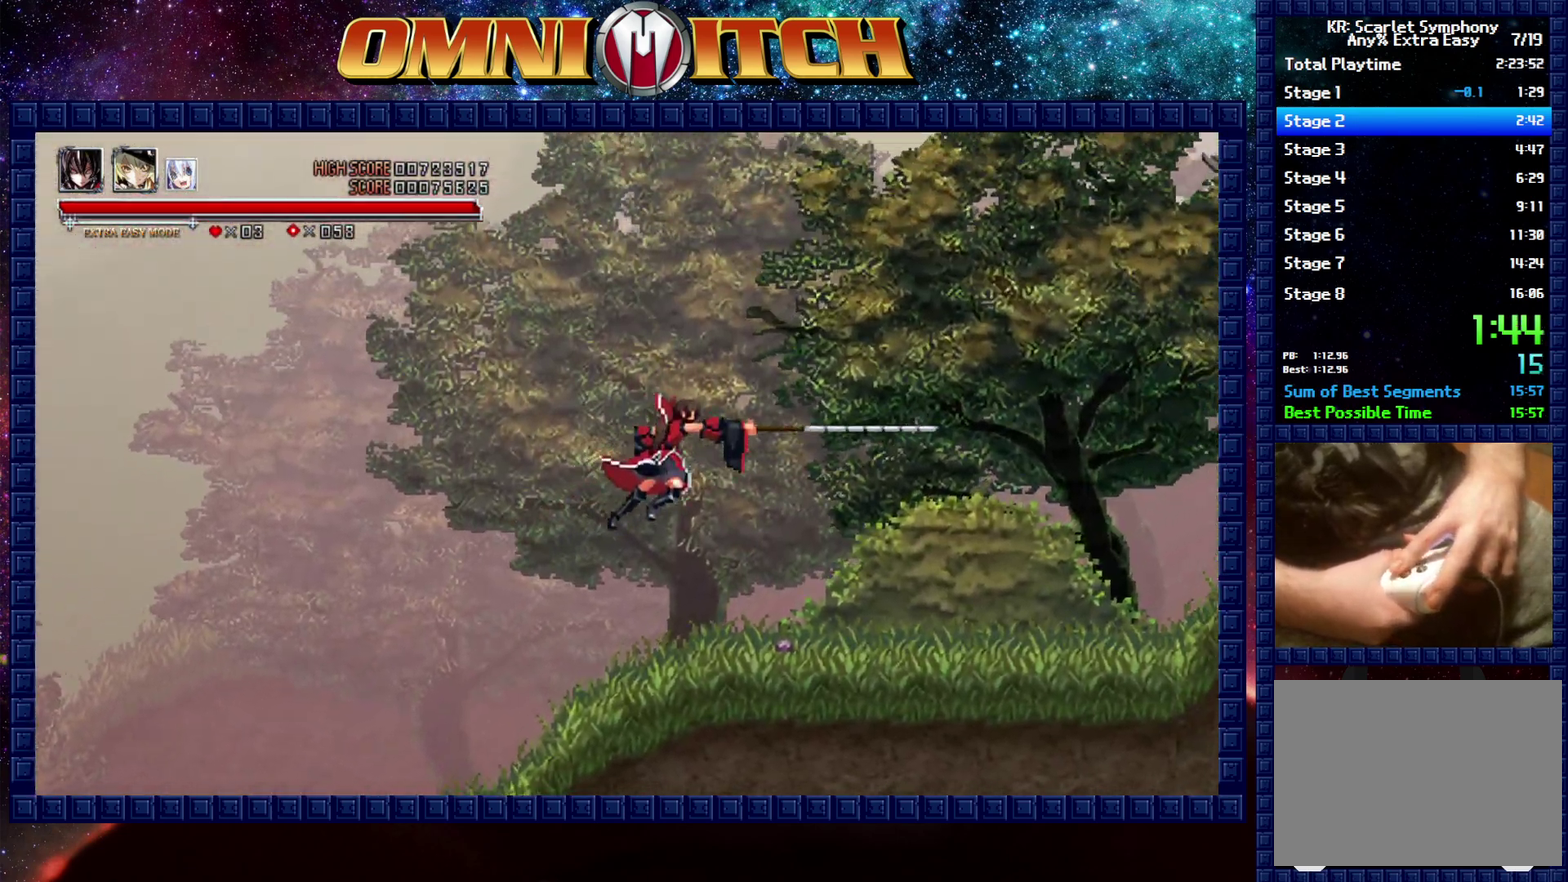
{"buttons": ["DPAD_RIGHT"], "left_stick": "center", "right_stick": "center", "events": [[133, "B", "down"], [433, "B", "up"]]}
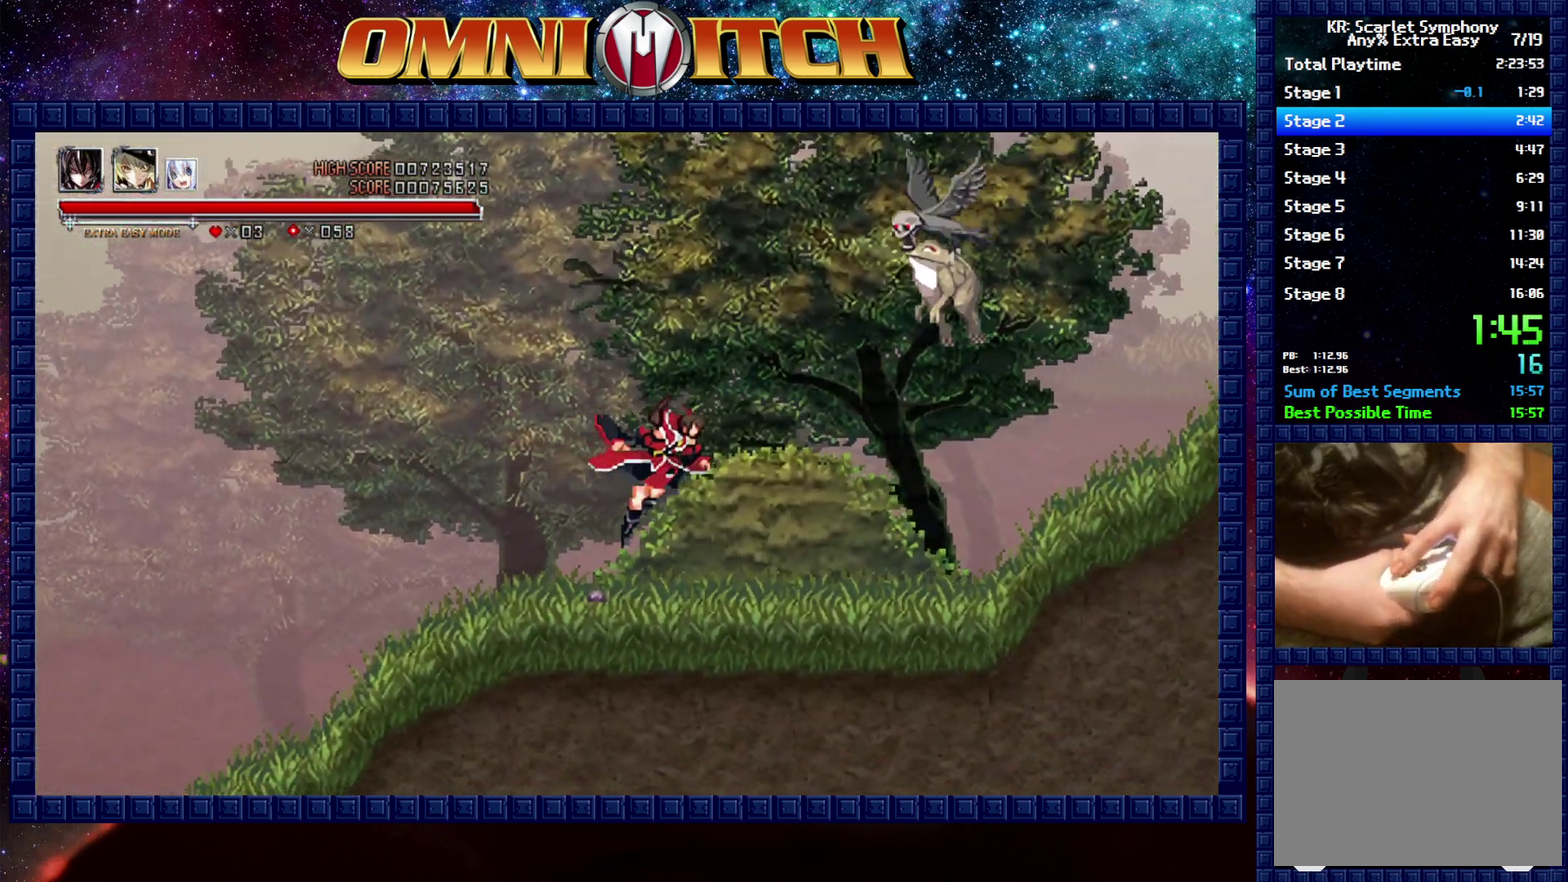
{"buttons": ["DPAD_RIGHT"], "left_stick": "center", "right_stick": "center", "events": [[167, "B", "down"], [317, "B", "up"]]}